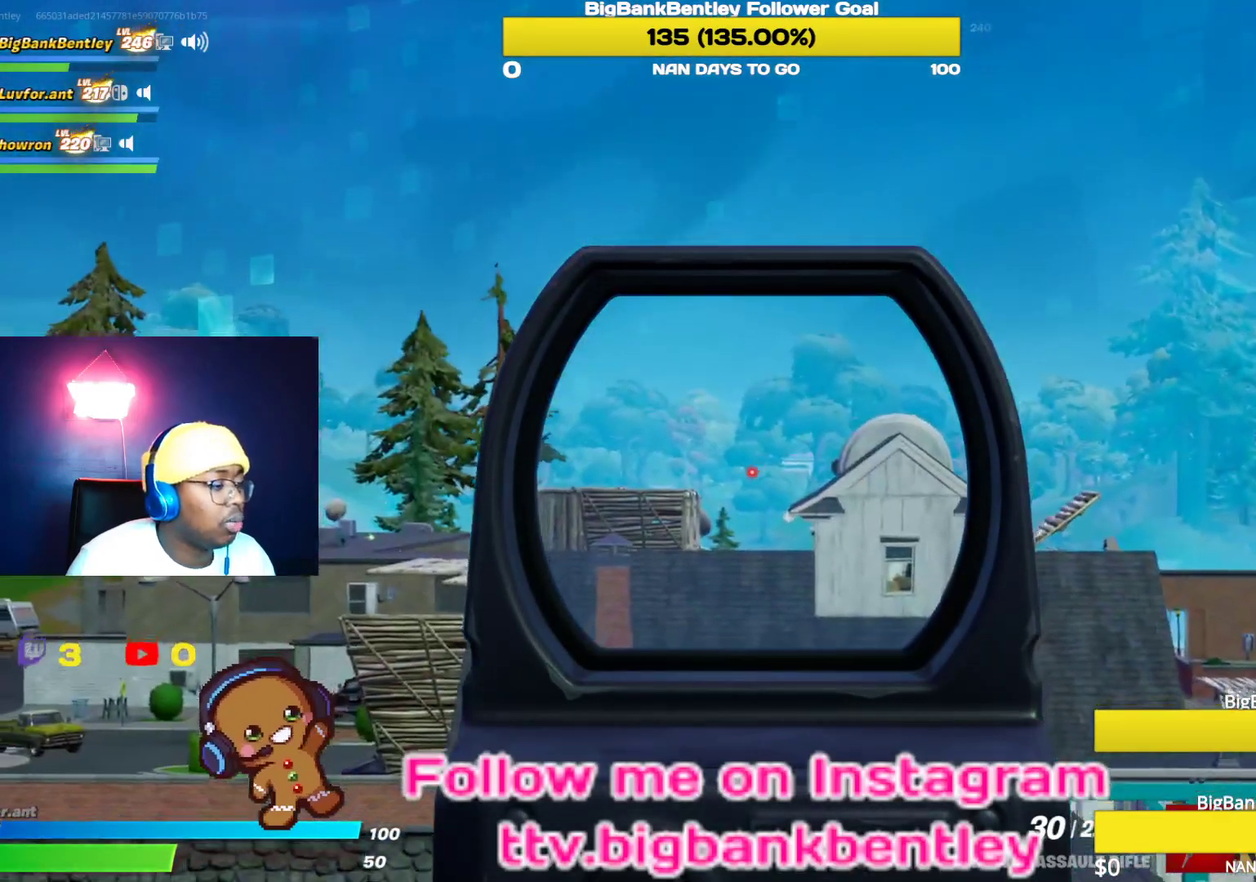
Gameplay with a controller (Xbox layout); each line is a JSON object with the inputs held at the frame after it. "events" lists button and stick changes between this image and that frame as [ms after this image, input, new state], when the widget could be followed in between.
{"buttons": ["L2"], "left_stick": "down-right", "right_stick": "down-left", "events": [[50, "left_stick", "right"], [100, "right_stick", "left"], [200, "right_stick", "center"], [367, "right_stick", "down-left"], [450, "left_stick", "down-right"]]}
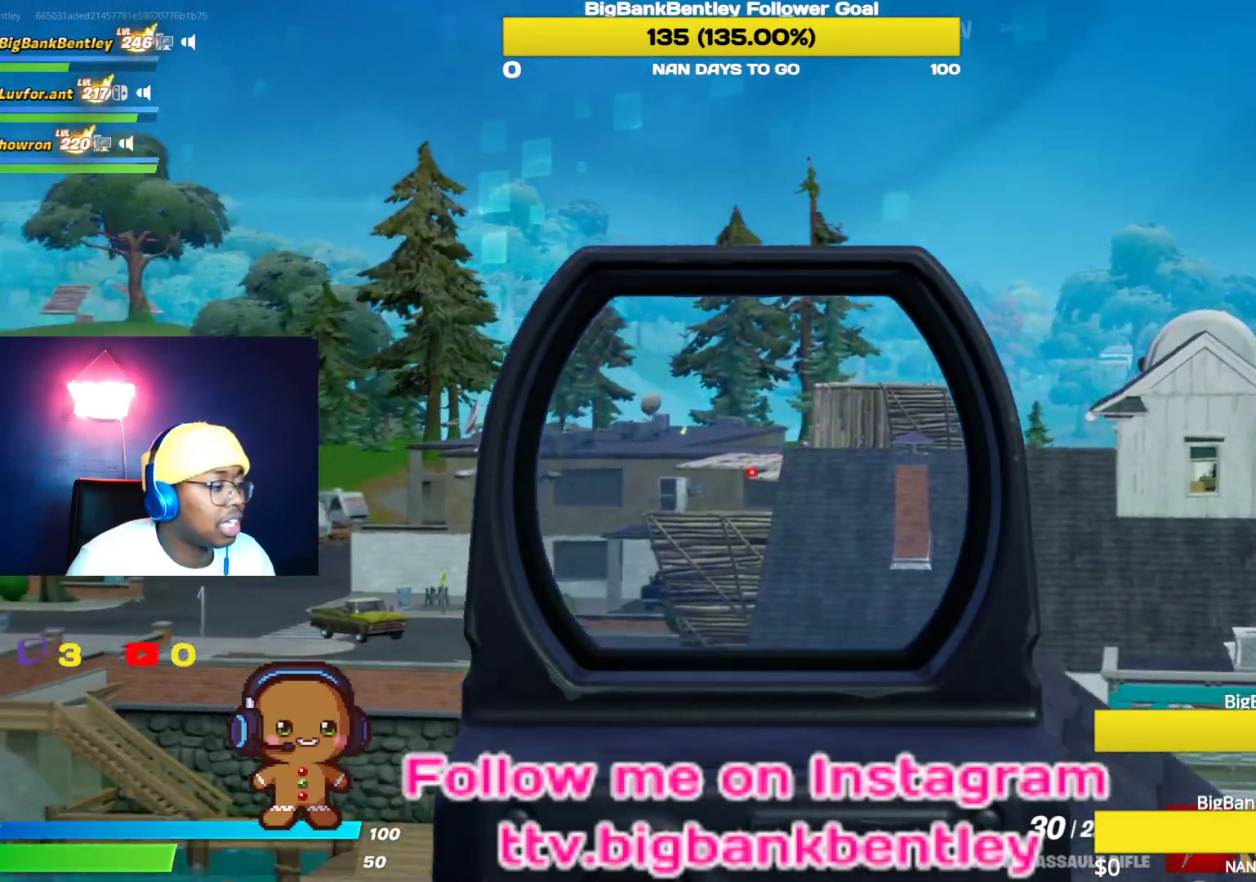
{"buttons": ["L2"], "left_stick": "up", "right_stick": "center", "events": [[150, "right_stick", "center"], [250, "left_stick", "right"], [350, "right_stick", "down-left"], [500, "left_stick", "up"], [500, "right_stick", "center"]]}
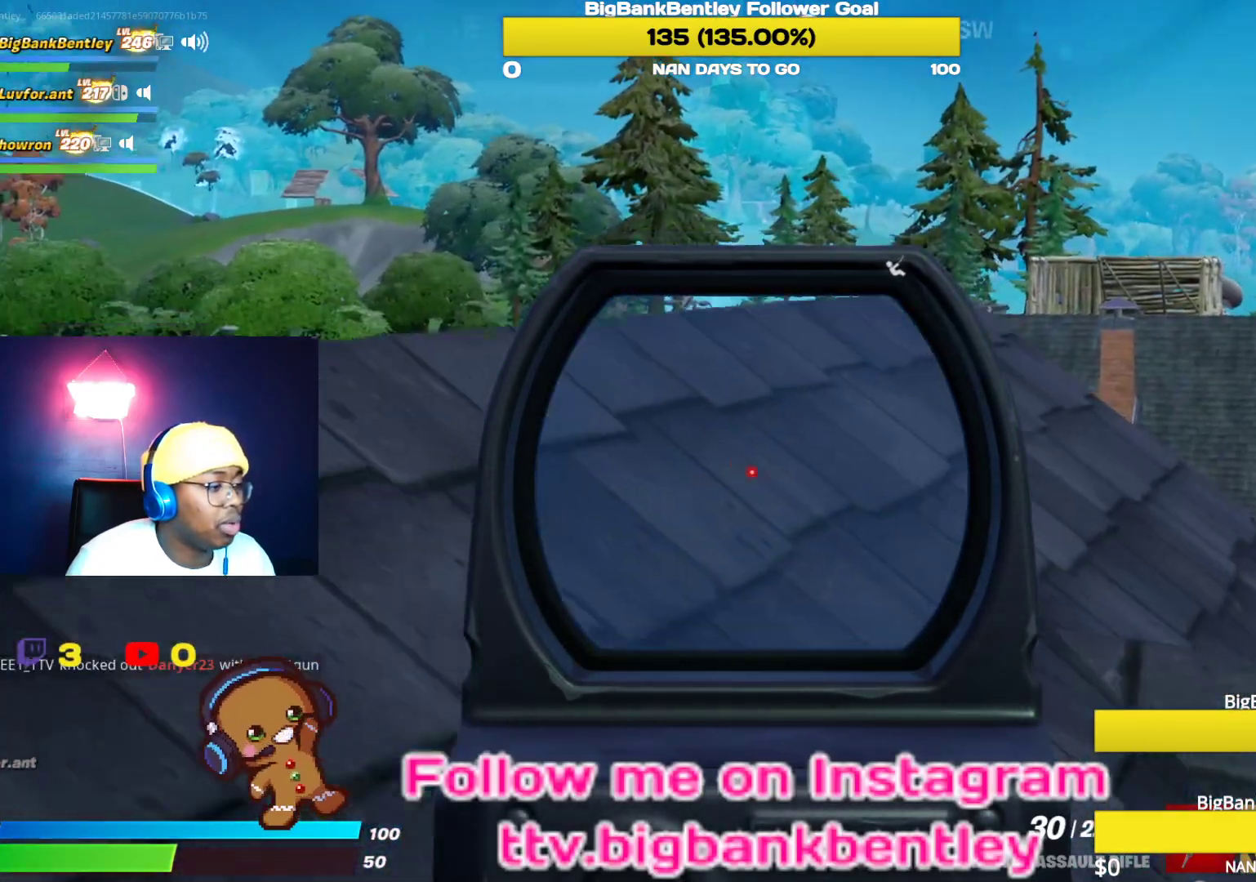
{"buttons": ["L2"], "left_stick": "up-left", "right_stick": "down", "events": [[33, "left_stick", "up-left"], [150, "right_stick", "down"]]}
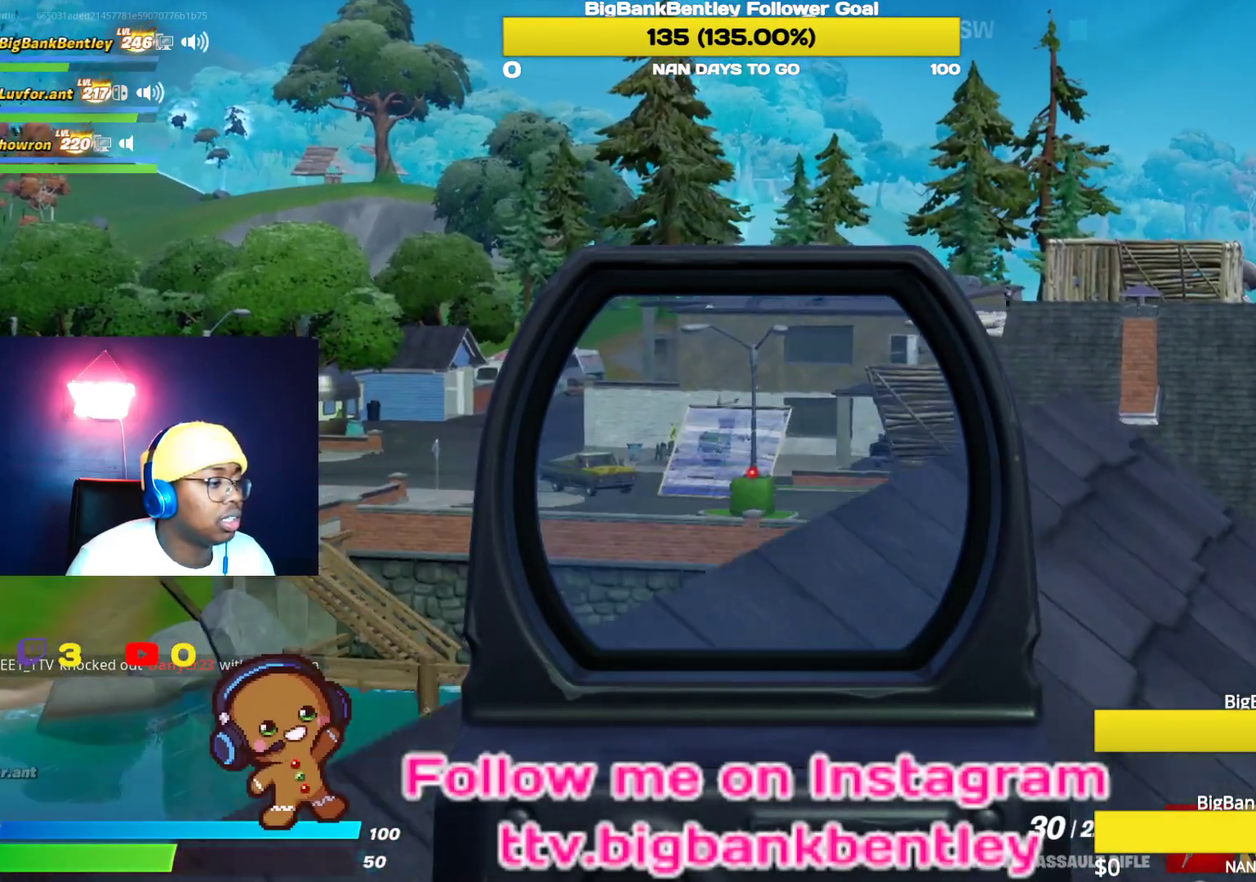
{"buttons": ["L2"], "left_stick": "up-left", "right_stick": "down-right", "events": [[100, "right_stick", "down-left"], [383, "right_stick", "center"], [467, "right_stick", "down-right"]]}
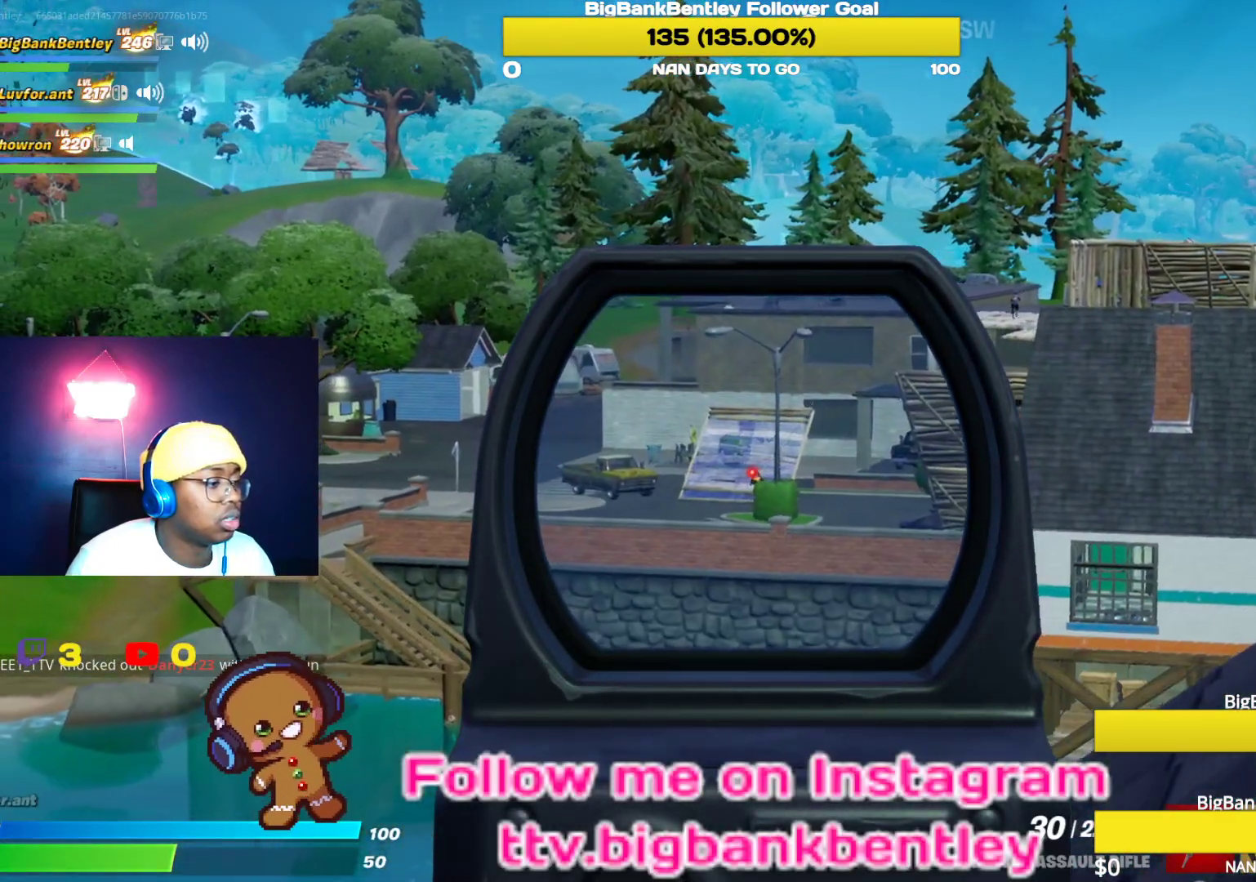
{"buttons": ["L2", "R2"], "left_stick": "up-right", "right_stick": "center", "events": [[33, "right_stick", "right"], [83, "left_stick", "center"], [200, "right_stick", "center"], [217, "R2", "down"], [267, "left_stick", "up-left"], [317, "left_stick", "up"], [500, "left_stick", "up-right"]]}
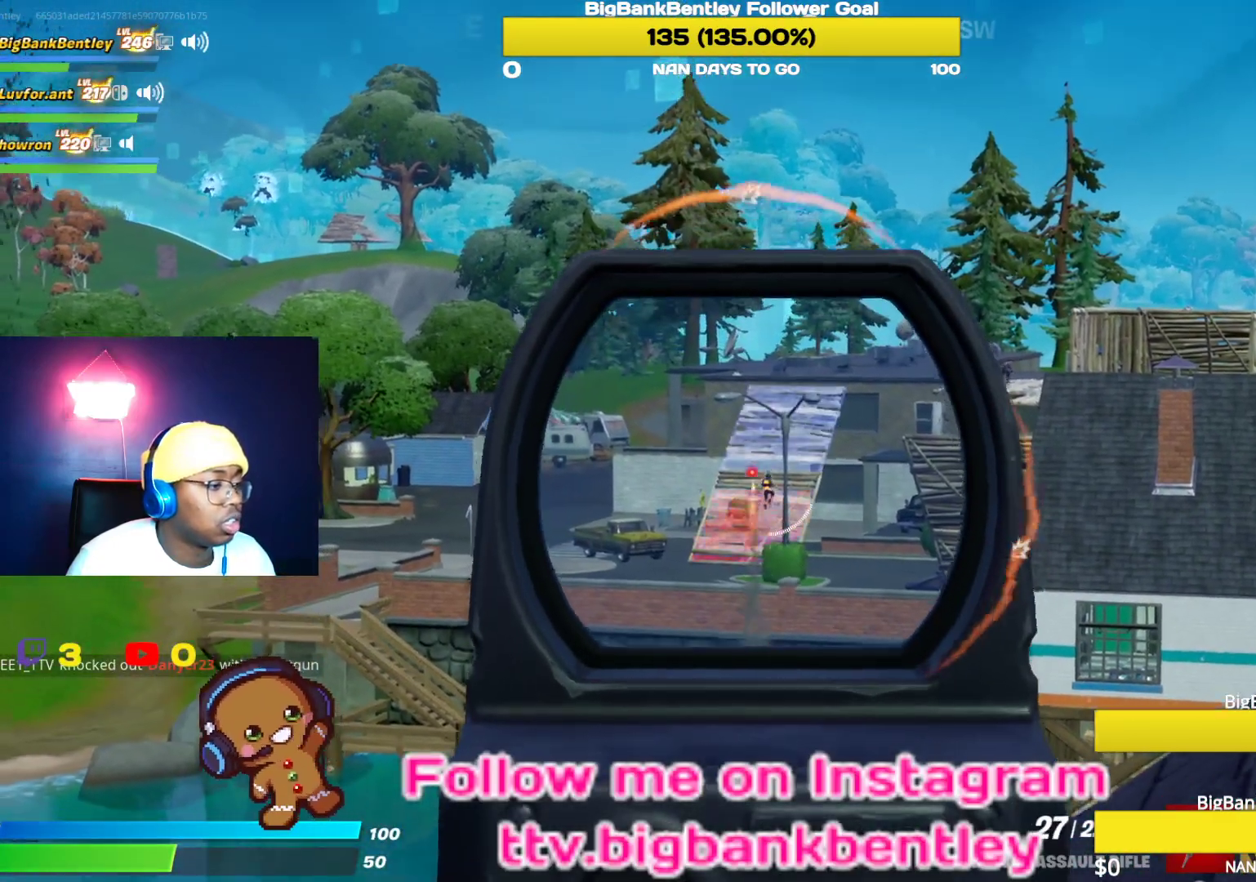
{"buttons": ["L2", "R2"], "left_stick": "right", "right_stick": "center", "events": [[67, "right_stick", "down"], [100, "left_stick", "right"], [267, "right_stick", "right"], [350, "right_stick", "center"]]}
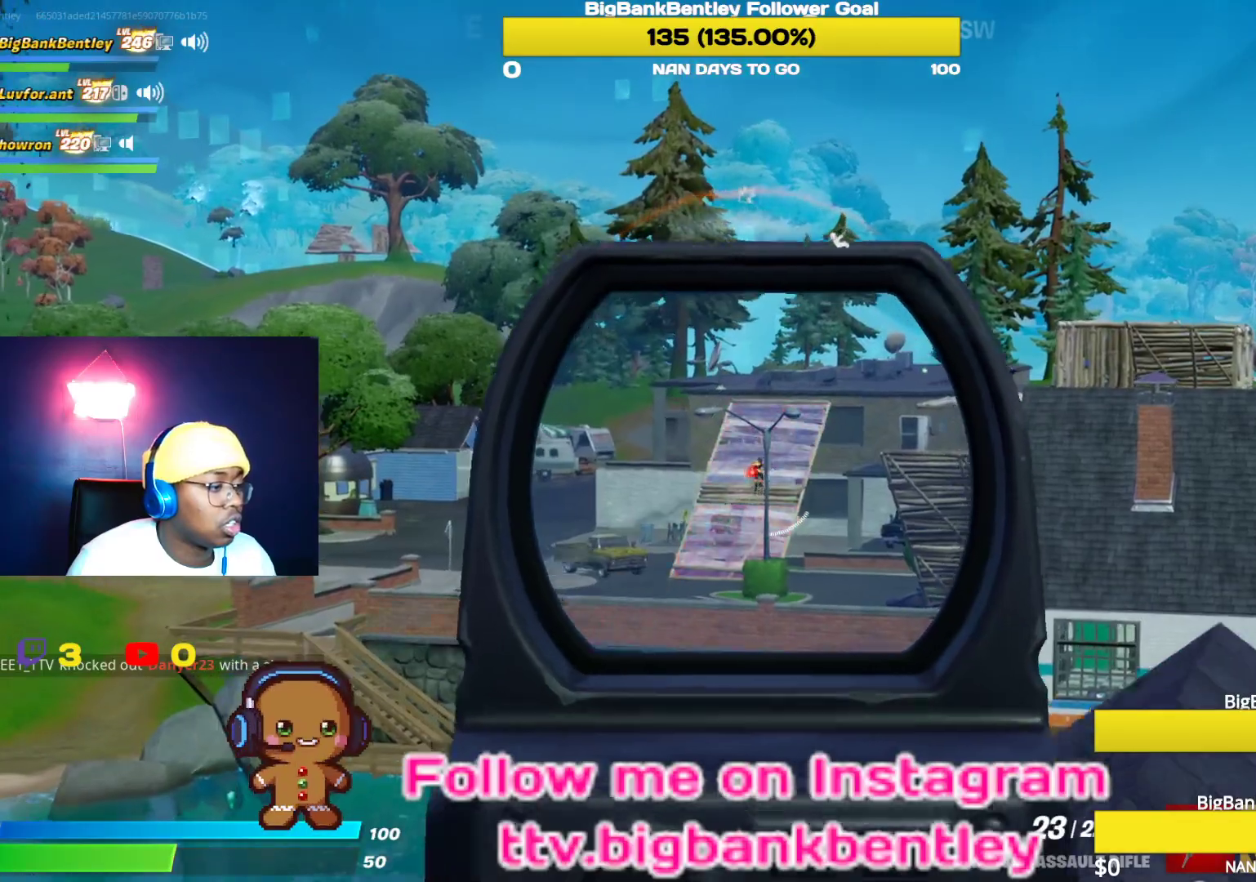
{"buttons": ["L2", "R2"], "left_stick": "up-left", "right_stick": "up-left", "events": [[300, "right_stick", "up"], [417, "left_stick", "up-left"], [450, "right_stick", "up-left"]]}
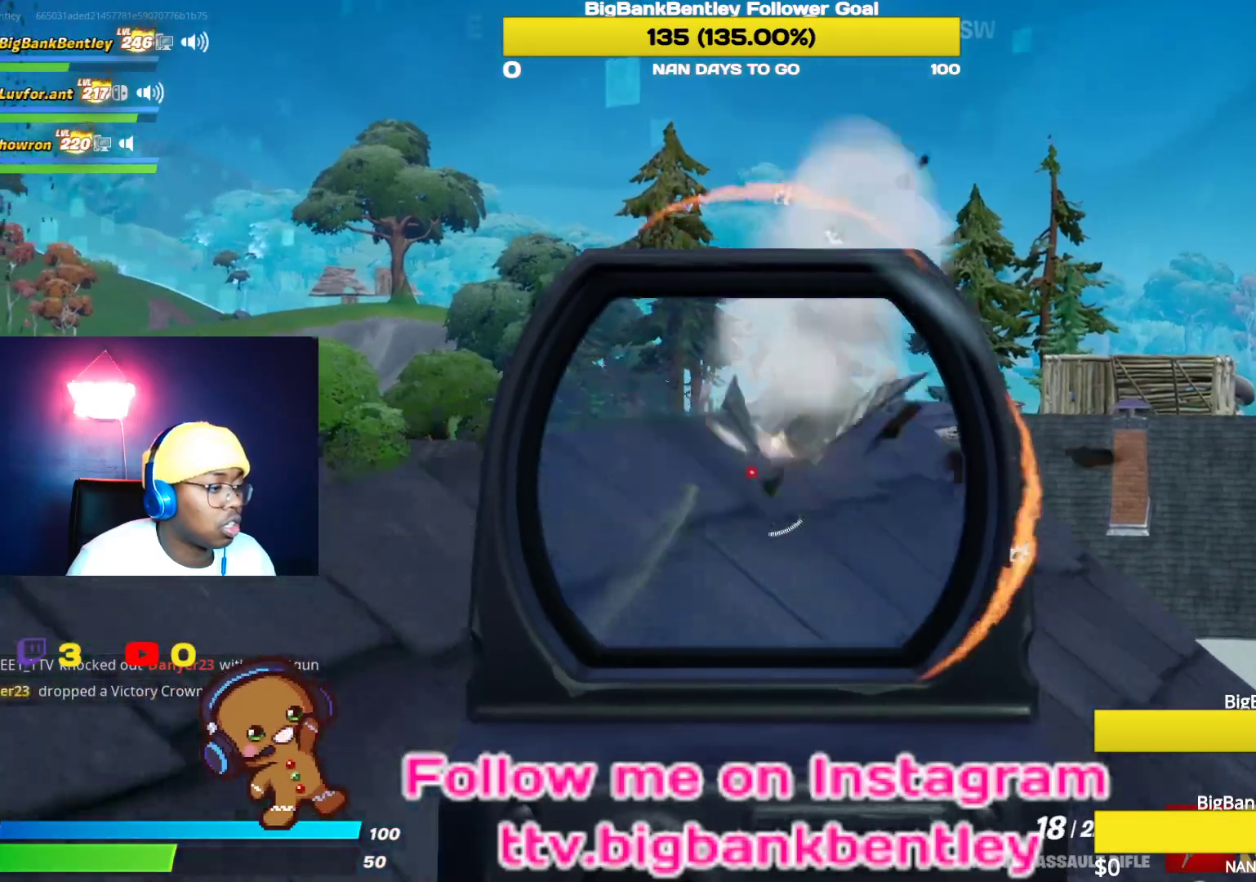
{"buttons": ["L2", "R2"], "left_stick": "center", "right_stick": "down", "events": [[133, "right_stick", "down-left"], [333, "right_stick", "down"], [467, "left_stick", "center"]]}
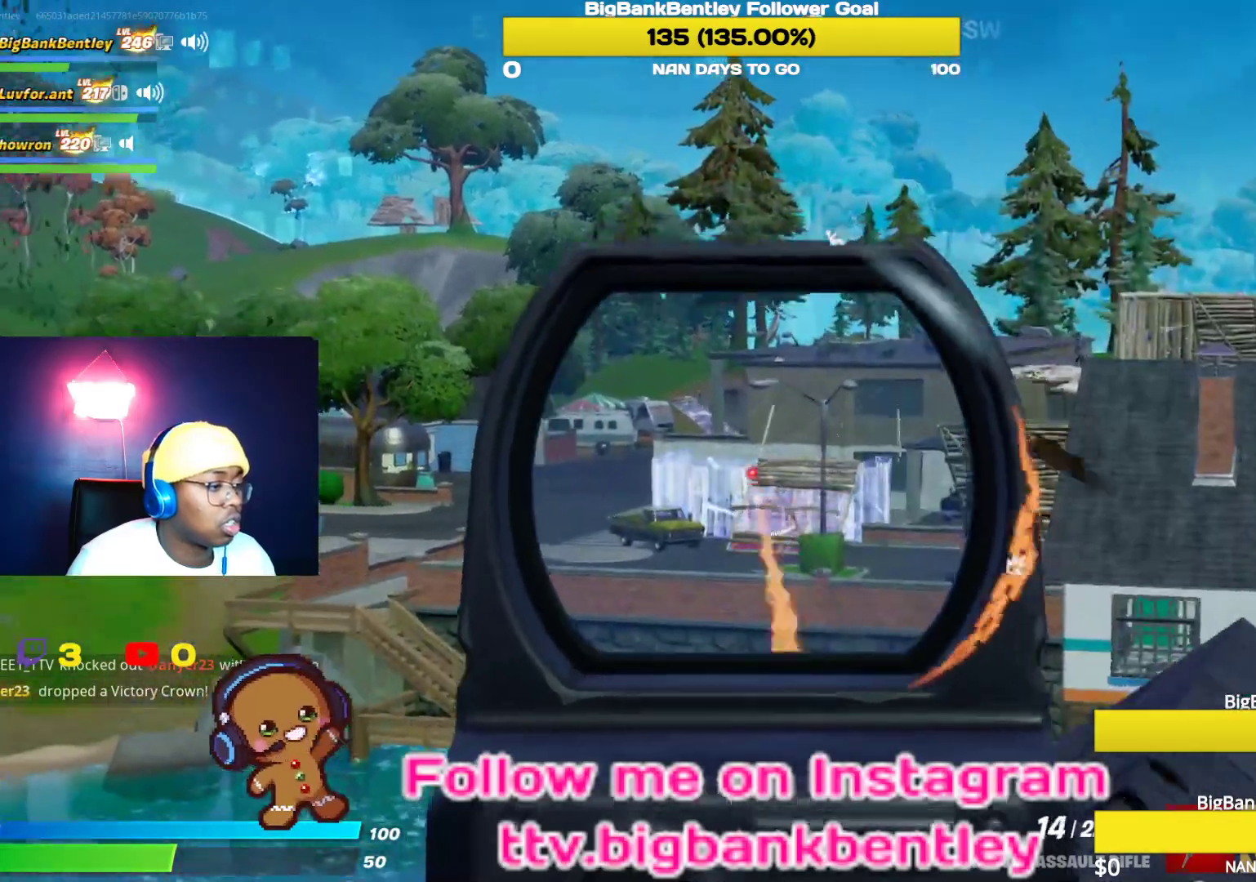
{"buttons": ["L2"], "left_stick": "down", "right_stick": "center", "events": [[33, "left_stick", "down-right"], [33, "right_stick", "up-right"], [67, "R2", "up"], [217, "right_stick", "center"], [500, "left_stick", "down"]]}
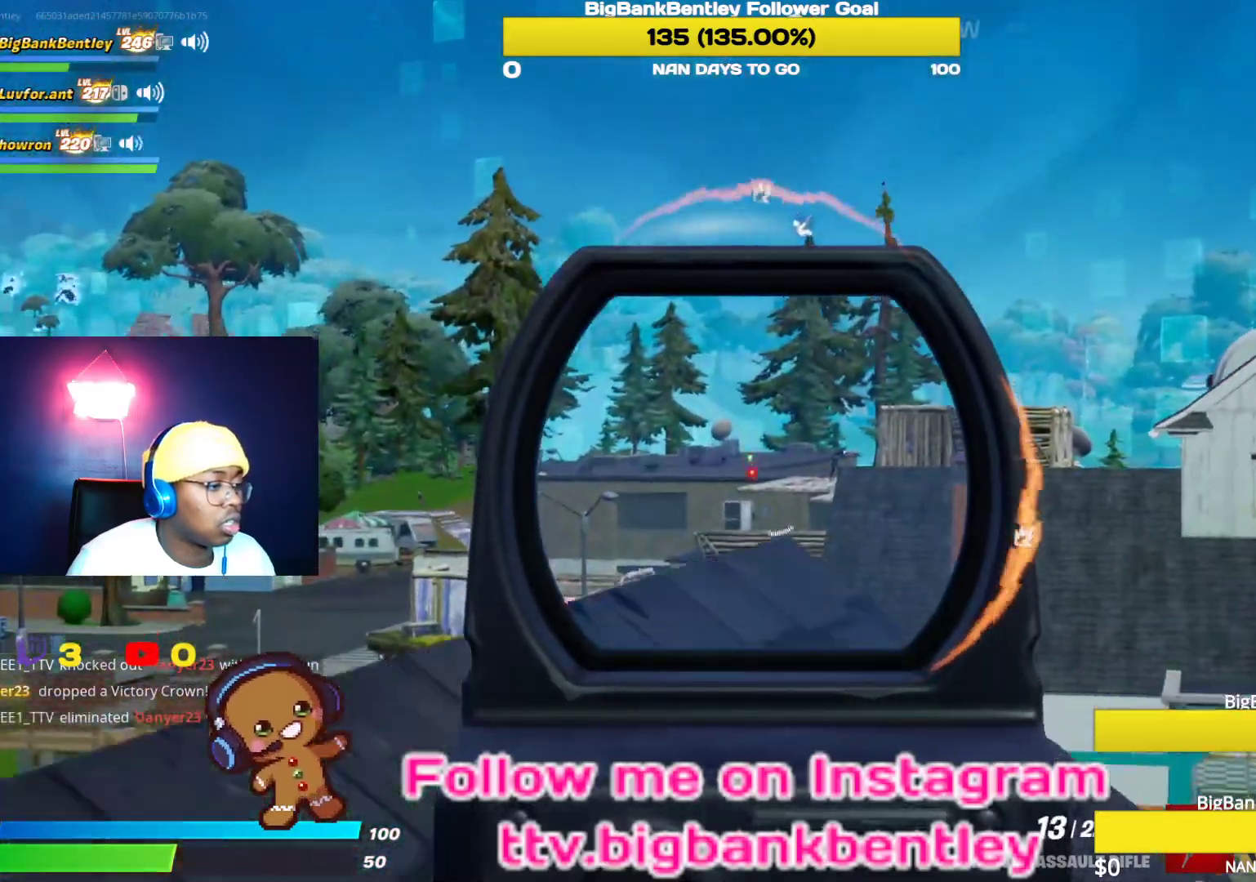
{"buttons": ["L2"], "left_stick": "up-left", "right_stick": "center", "events": [[250, "left_stick", "center"], [317, "left_stick", "up-left"], [317, "right_stick", "right"], [433, "right_stick", "center"]]}
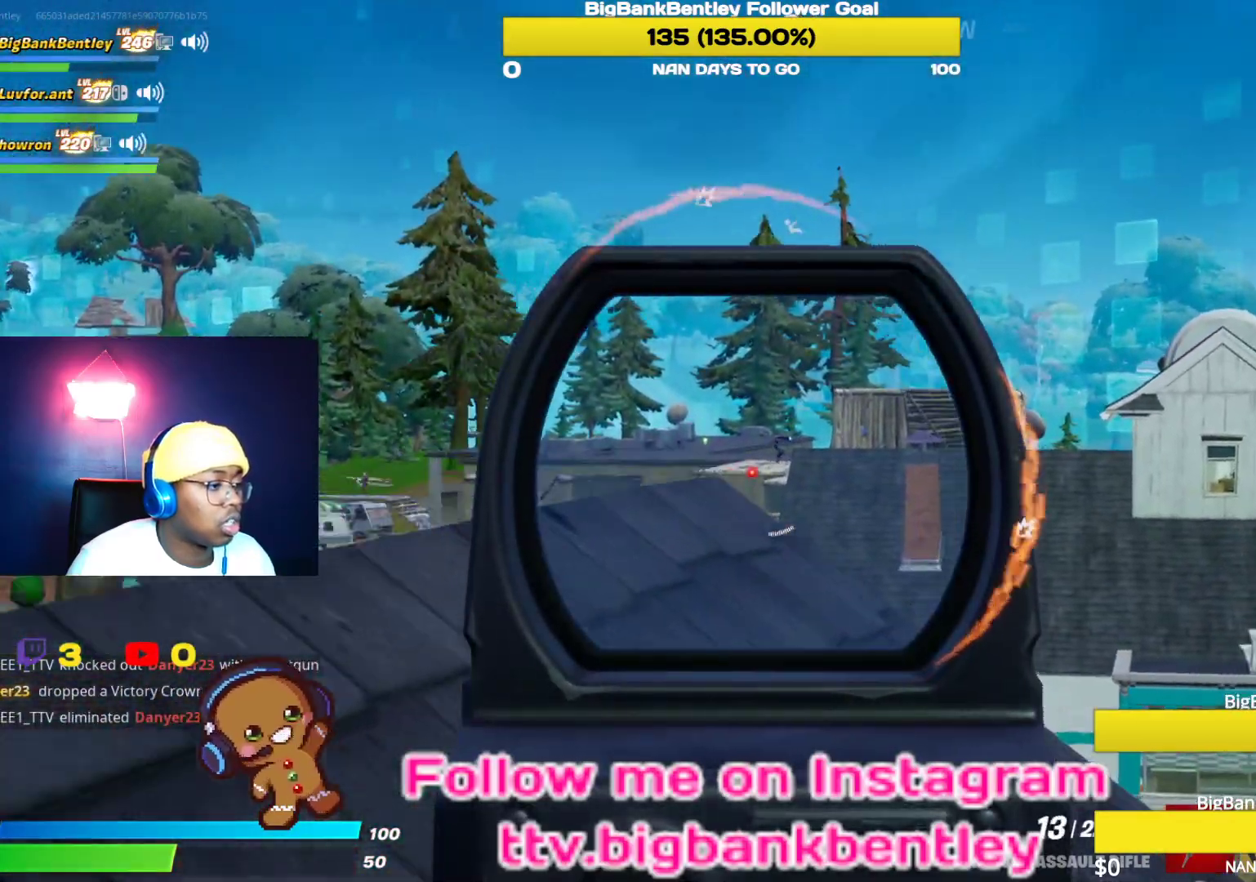
{"buttons": ["L2", "R2"], "left_stick": "up-right", "right_stick": "down-right", "events": [[133, "right_stick", "right"], [233, "R2", "down"], [250, "right_stick", "center"], [400, "left_stick", "up-right"], [467, "right_stick", "down-right"]]}
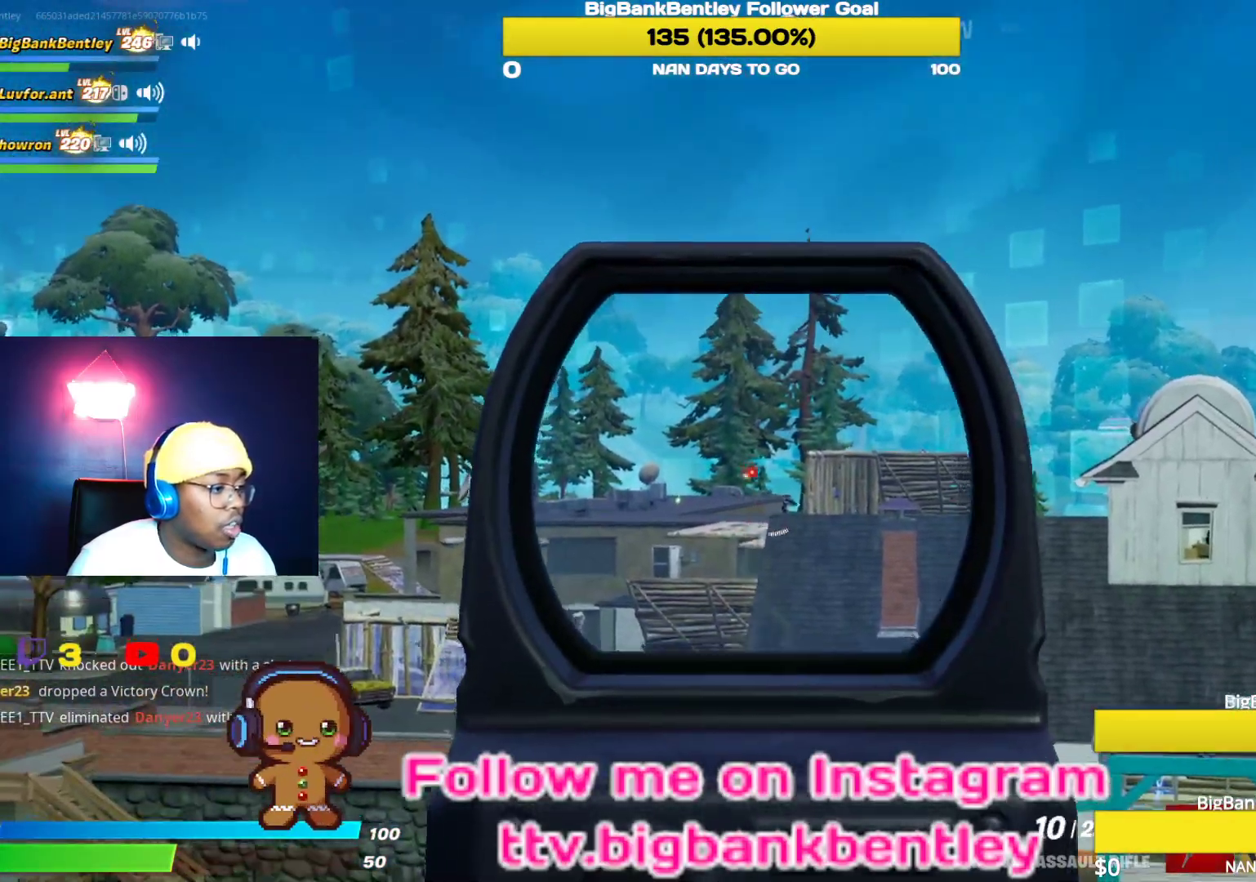
{"buttons": ["L2", "R2"], "left_stick": "down-right", "right_stick": "down-right", "events": [[133, "right_stick", "center"], [183, "left_stick", "up"], [317, "left_stick", "center"], [367, "left_stick", "down-right"], [400, "right_stick", "down-right"]]}
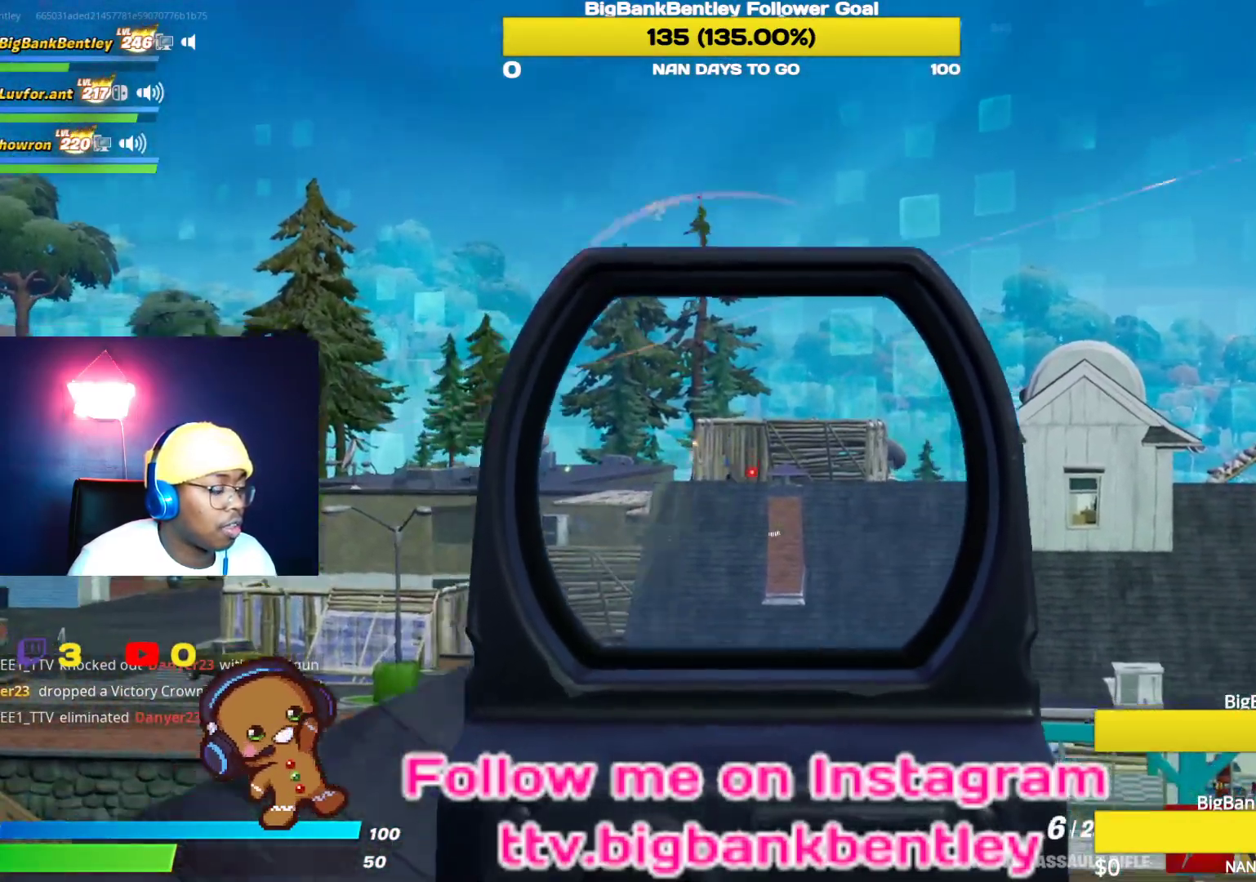
{"buttons": ["L2", "R2"], "left_stick": "down-right", "right_stick": "down-right", "events": [[33, "right_stick", "center"], [83, "left_stick", "down"], [333, "right_stick", "down-left"], [433, "right_stick", "down-right"], [467, "left_stick", "down-right"]]}
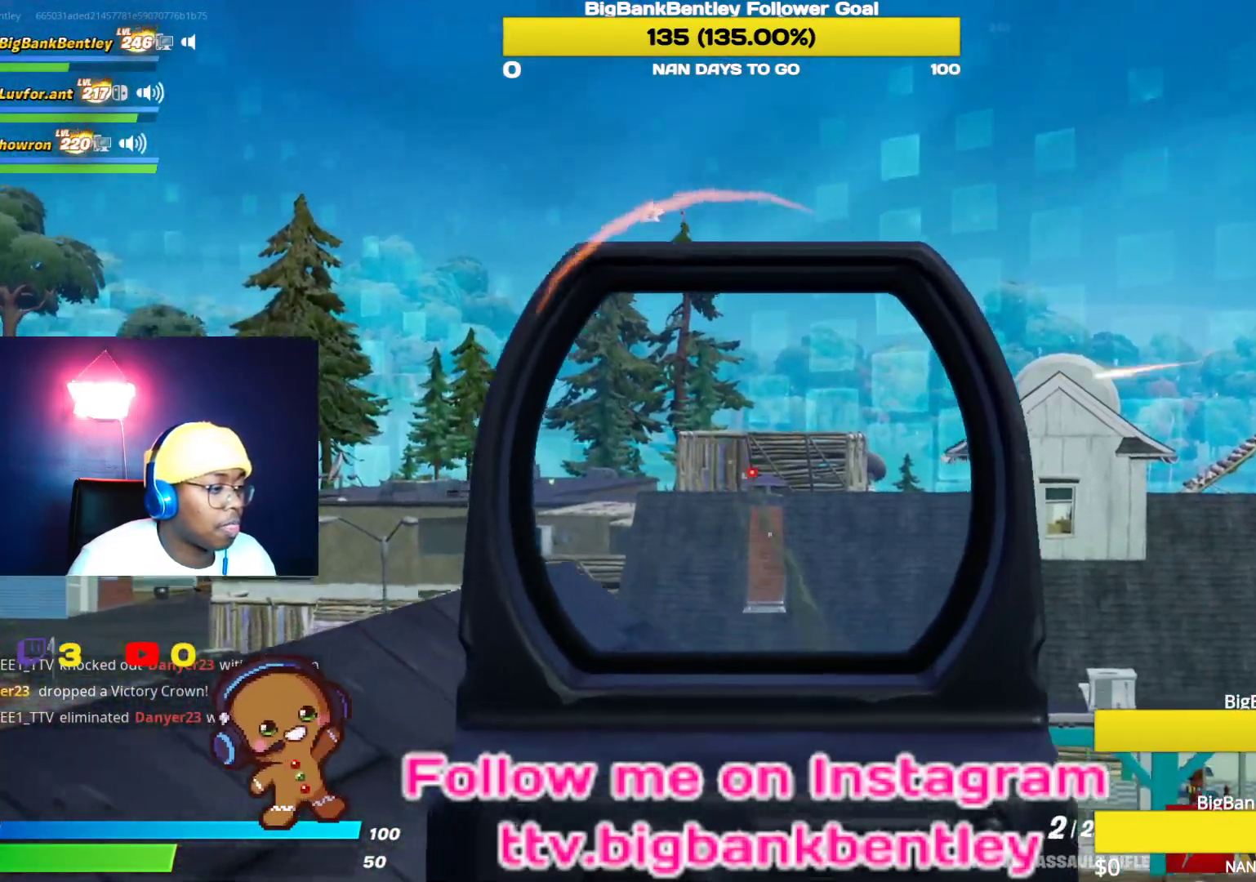
{"buttons": ["A"], "left_stick": "down-left", "right_stick": "center", "events": [[33, "right_stick", "center"], [117, "X", "down"], [150, "L2", "up"], [183, "left_stick", "down"], [217, "X", "up"], [233, "R2", "up"], [283, "X", "down"], [383, "X", "up"], [450, "left_stick", "down-left"], [467, "A", "down"]]}
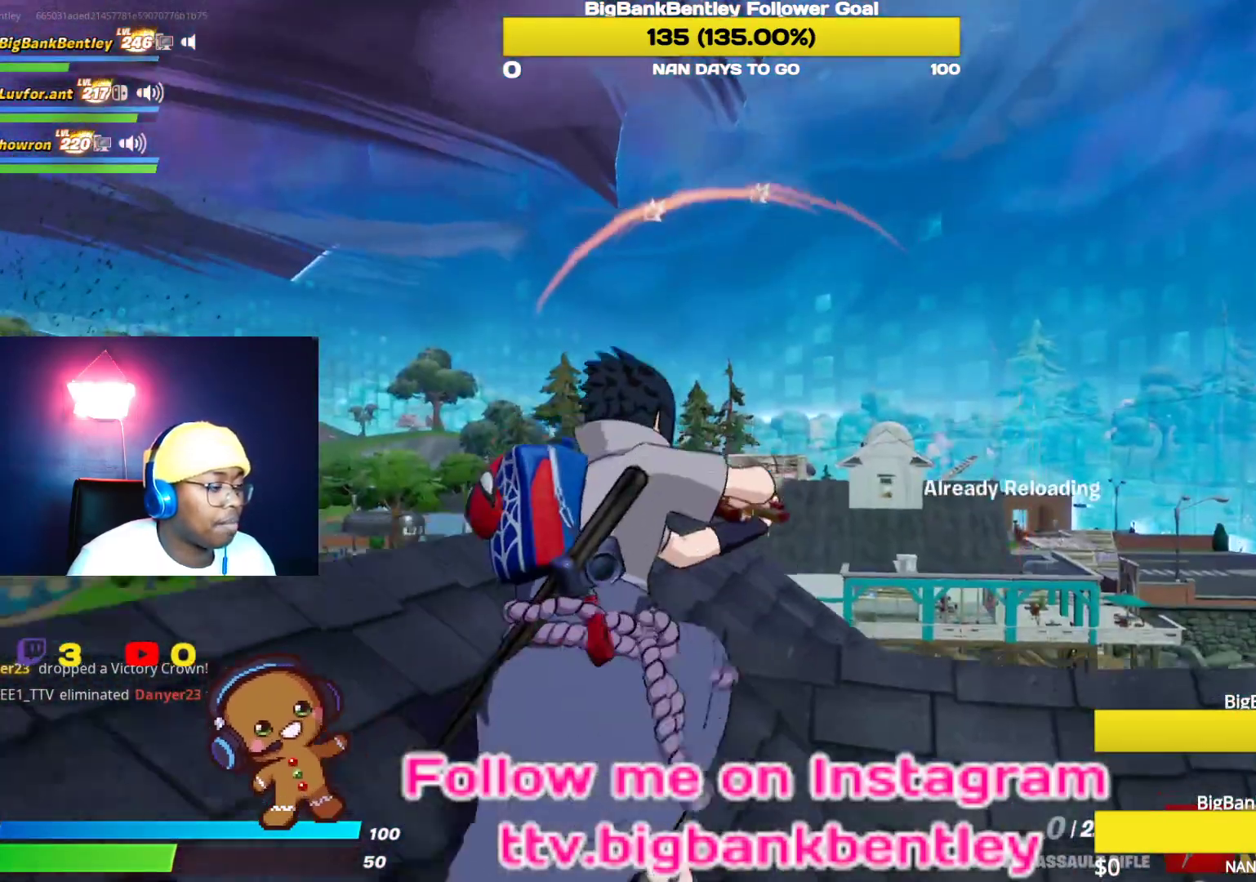
{"buttons": [], "left_stick": "center", "right_stick": "center", "events": [[50, "A", "up"], [117, "right_stick", "down"], [133, "left_stick", "down"], [233, "right_stick", "center"], [283, "left_stick", "center"], [333, "A", "down"], [350, "A", "up"]]}
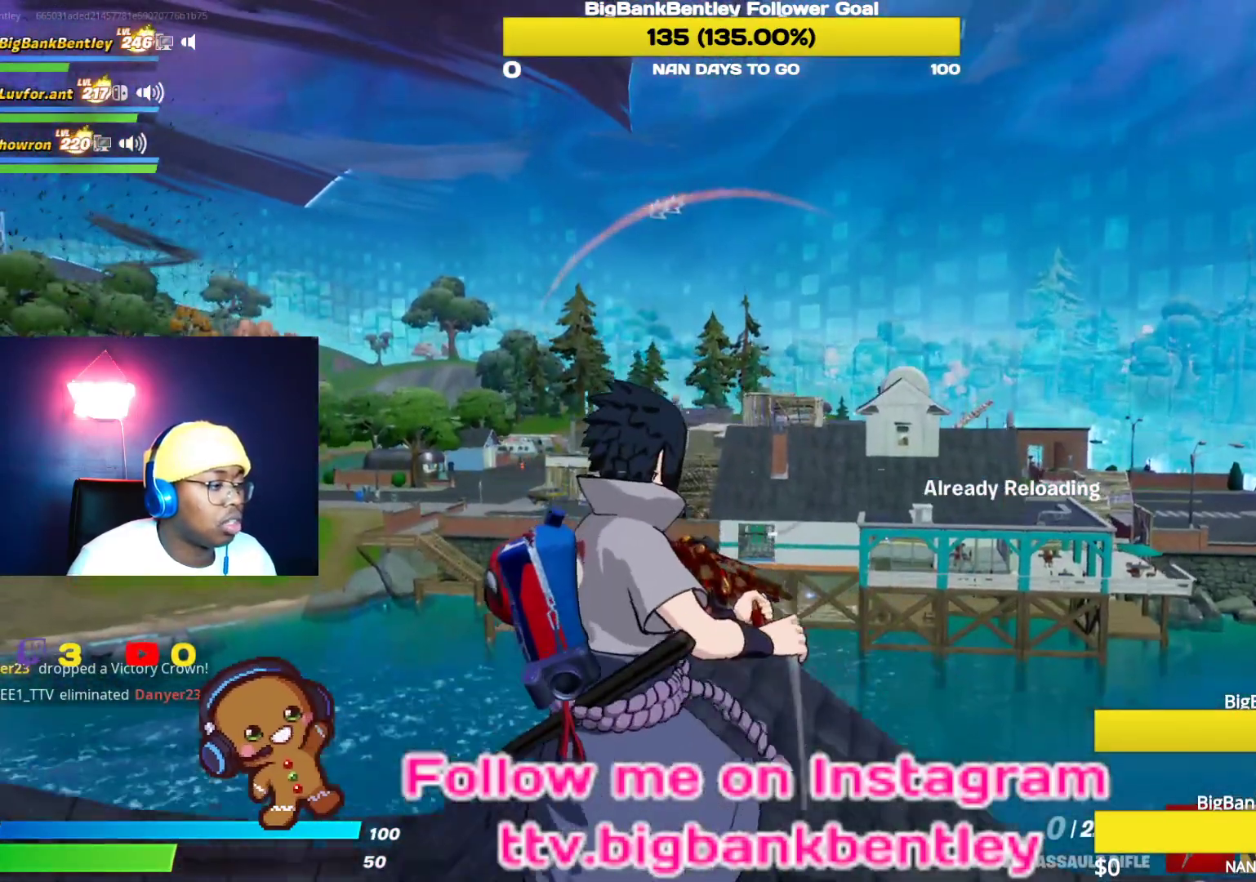
{"buttons": [], "left_stick": "center", "right_stick": "left", "events": [[33, "right_stick", "right"], [117, "DPAD_LEFT", "down"], [167, "right_stick", "center"], [200, "DPAD_LEFT", "up"], [283, "DPAD_LEFT", "down"], [333, "right_stick", "left"], [383, "DPAD_LEFT", "up"]]}
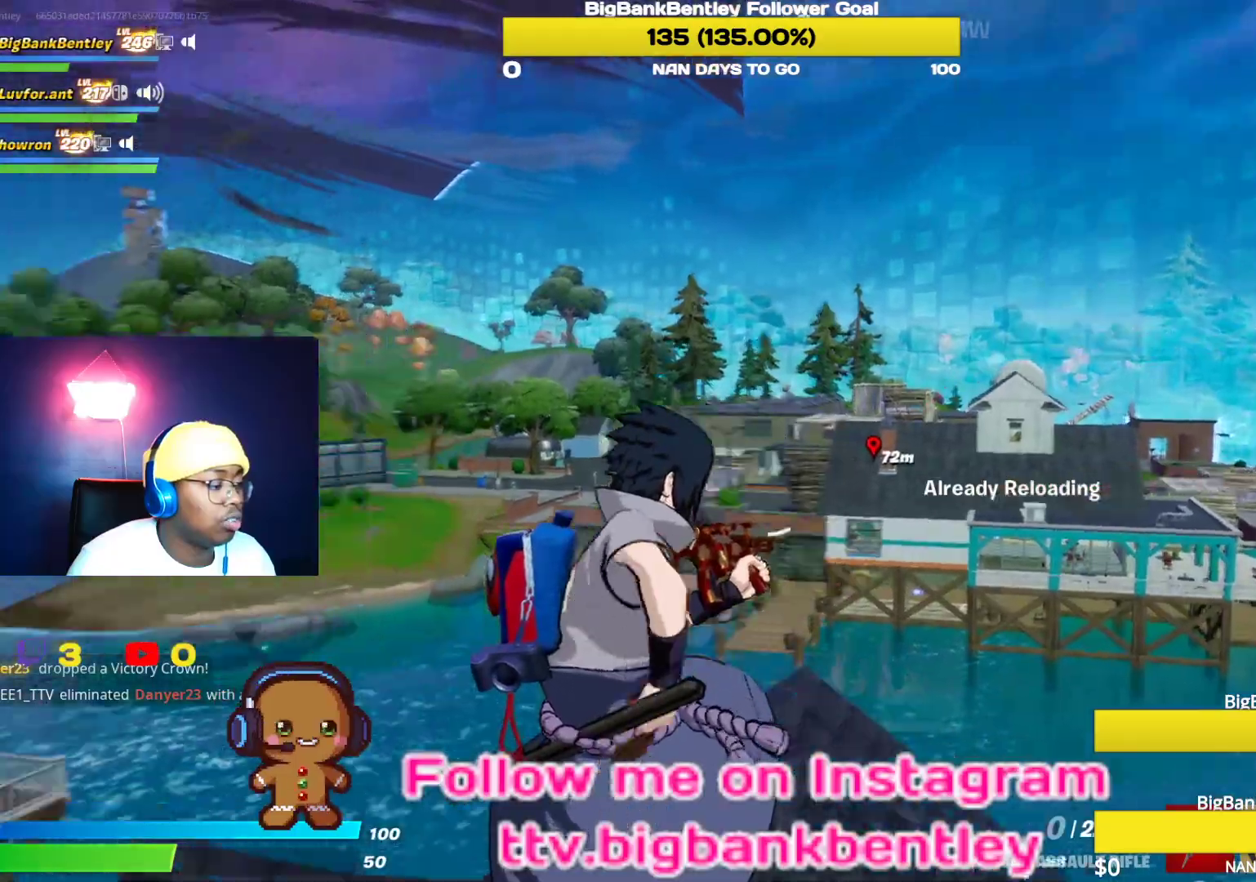
{"buttons": [], "left_stick": "up", "right_stick": "center", "events": [[33, "right_stick", "down-left"], [50, "left_stick", "up-left"], [167, "right_stick", "center"], [217, "right_stick", "right"], [333, "right_stick", "center"], [417, "left_stick", "up"]]}
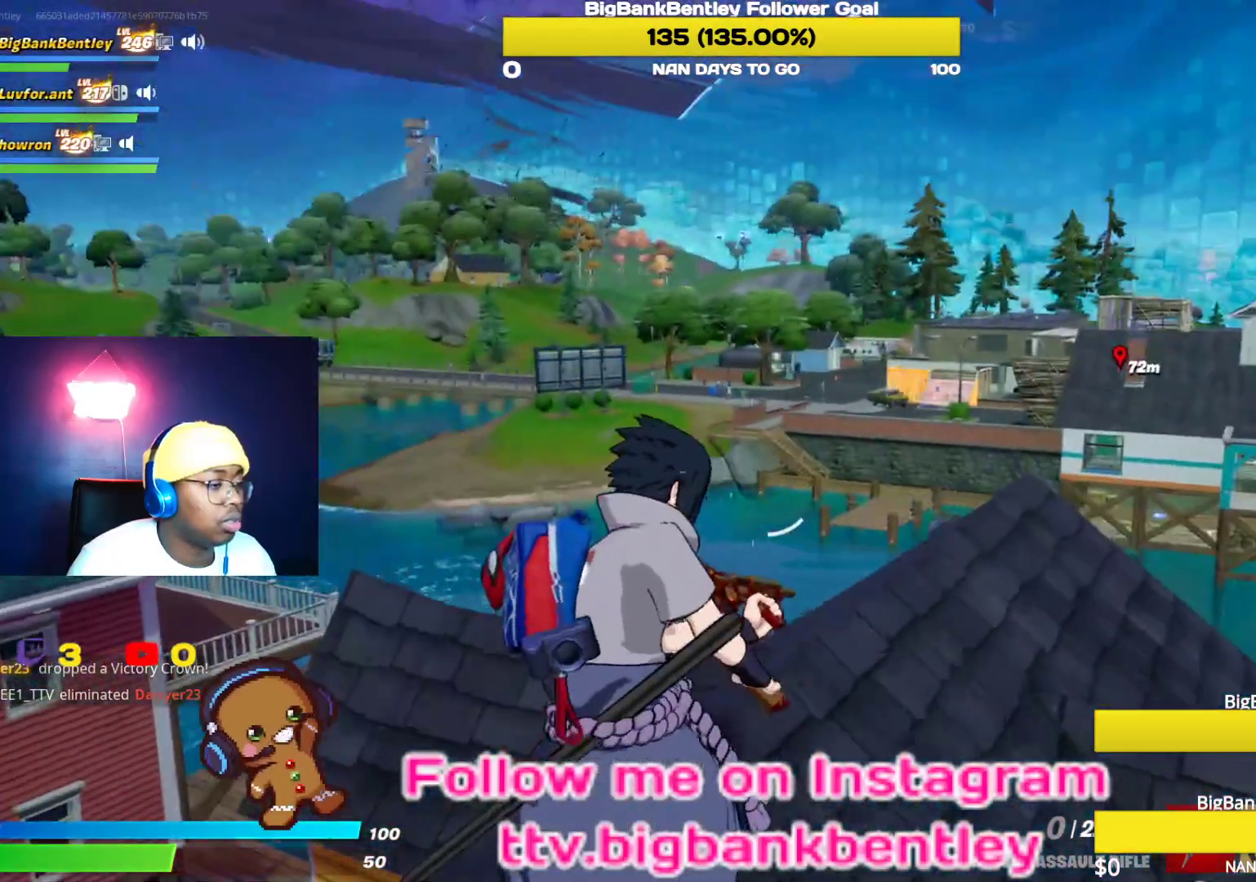
{"buttons": [], "left_stick": "down", "right_stick": "center", "events": [[50, "right_stick", "up-right"], [133, "R3", "down"], [133, "left_stick", "center"], [217, "R3", "up"], [250, "left_stick", "down"], [350, "right_stick", "center"]]}
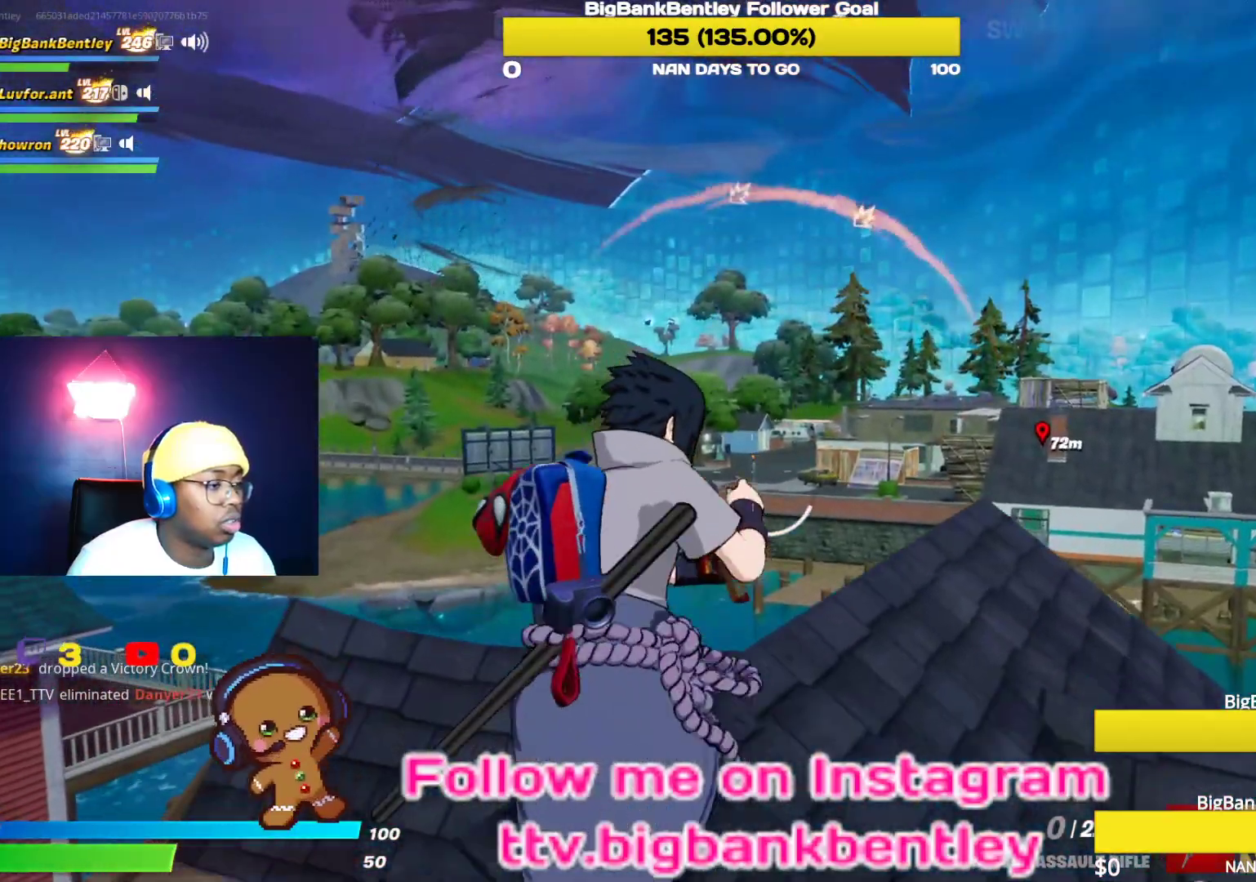
{"buttons": ["L2"], "left_stick": "up-left", "right_stick": "left", "events": [[17, "L2", "down"], [100, "right_stick", "up-left"], [133, "left_stick", "up"], [250, "left_stick", "up-left"], [250, "right_stick", "center"], [433, "right_stick", "left"]]}
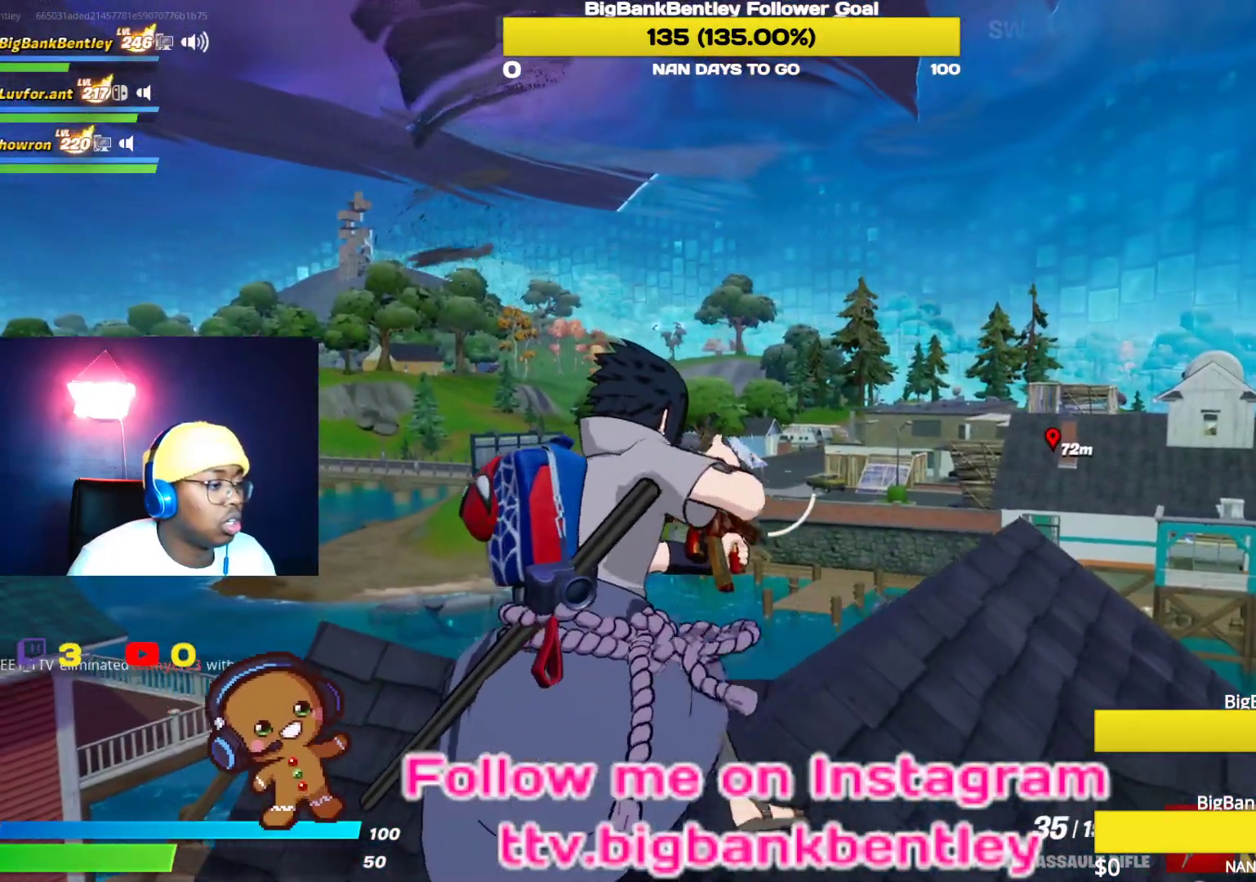
{"buttons": ["L2", "R2"], "left_stick": "center", "right_stick": "up", "events": [[100, "left_stick", "center"], [117, "right_stick", "center"], [183, "left_stick", "down-right"], [333, "right_stick", "up"], [417, "left_stick", "center"], [467, "R2", "down"]]}
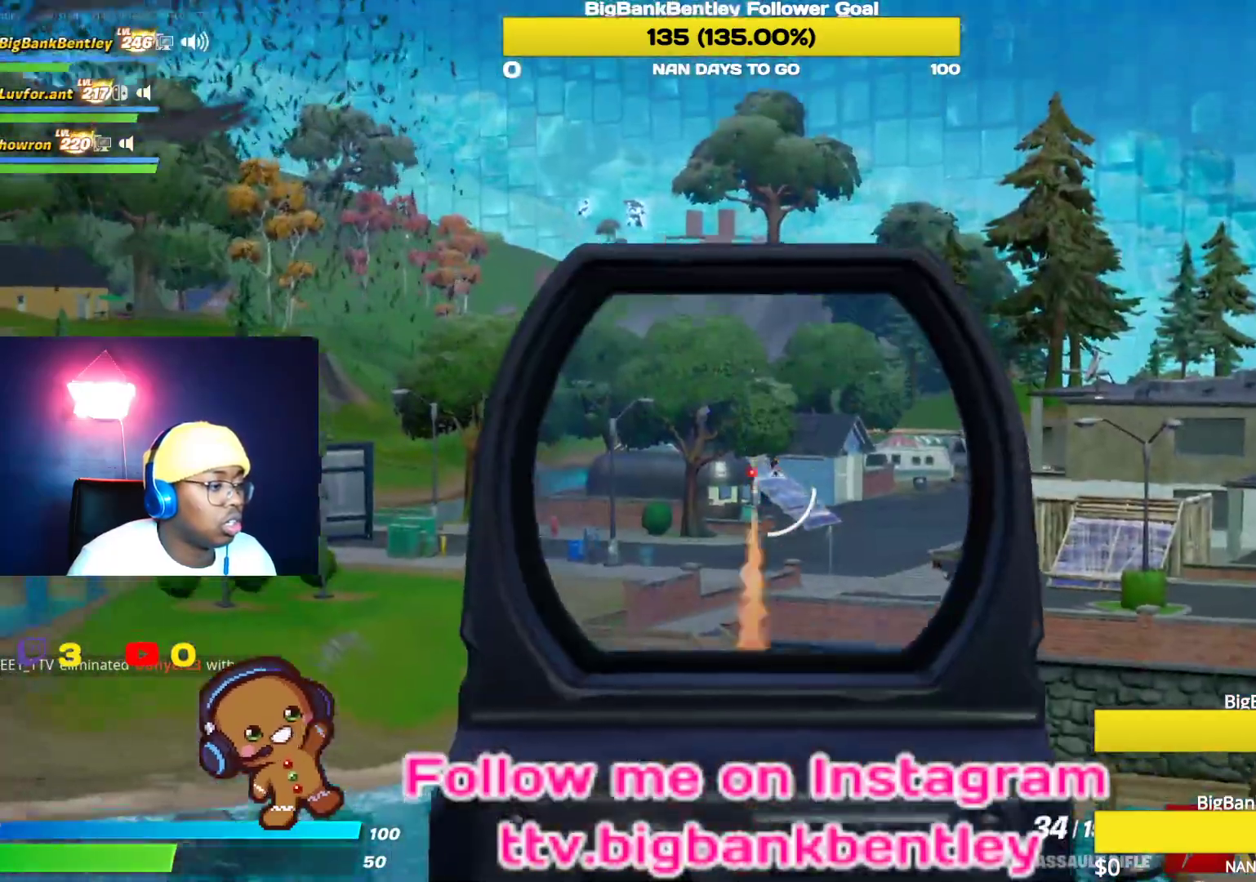
{"buttons": ["L2", "R2"], "left_stick": "up-left", "right_stick": "down-left", "events": [[17, "left_stick", "left"], [100, "right_stick", "center"], [117, "left_stick", "up"], [217, "left_stick", "up-right"], [267, "right_stick", "down-right"], [350, "right_stick", "down"], [433, "left_stick", "up-left"], [467, "right_stick", "down-left"]]}
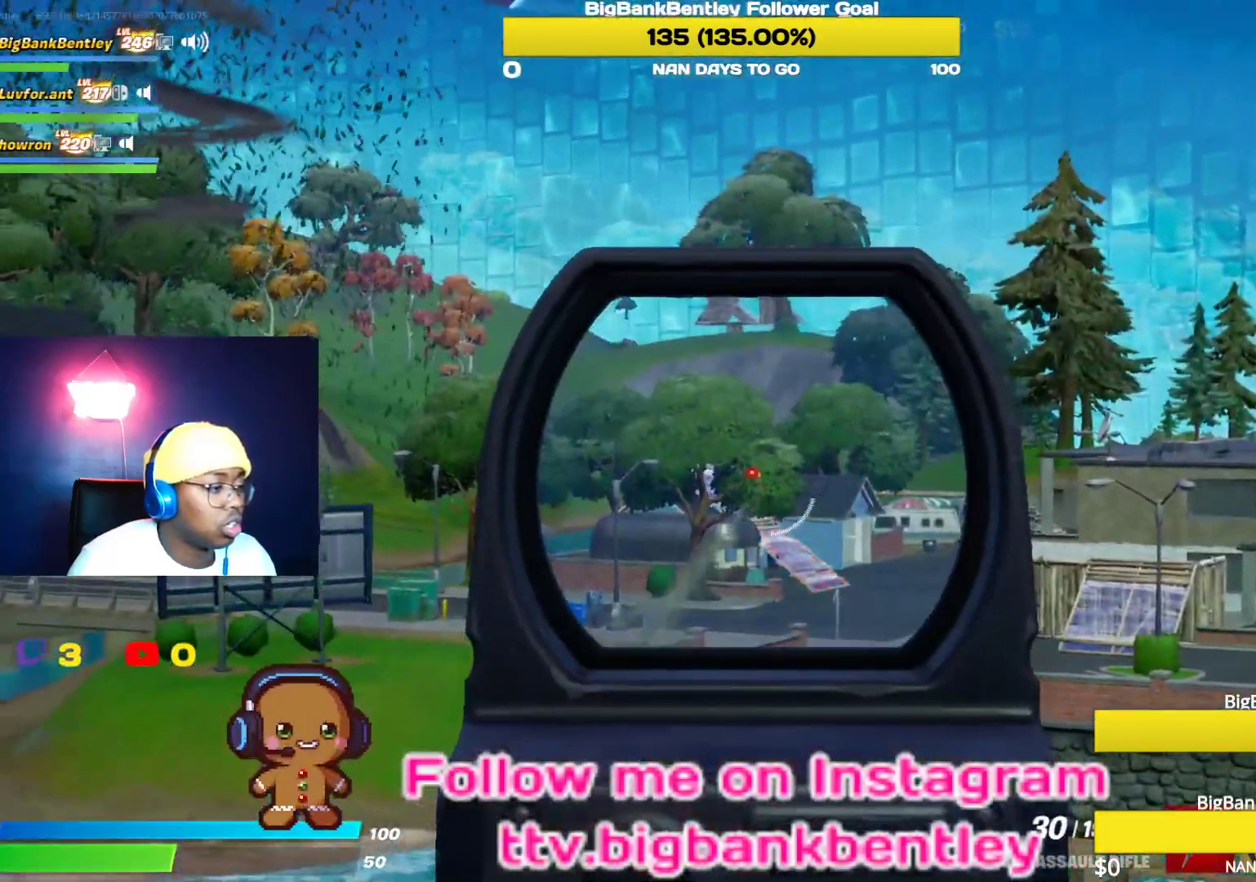
{"buttons": ["L2", "R2"], "left_stick": "center", "right_stick": "down-right", "events": [[67, "left_stick", "down-left"], [133, "left_stick", "center"], [267, "right_stick", "down"], [483, "right_stick", "down-right"]]}
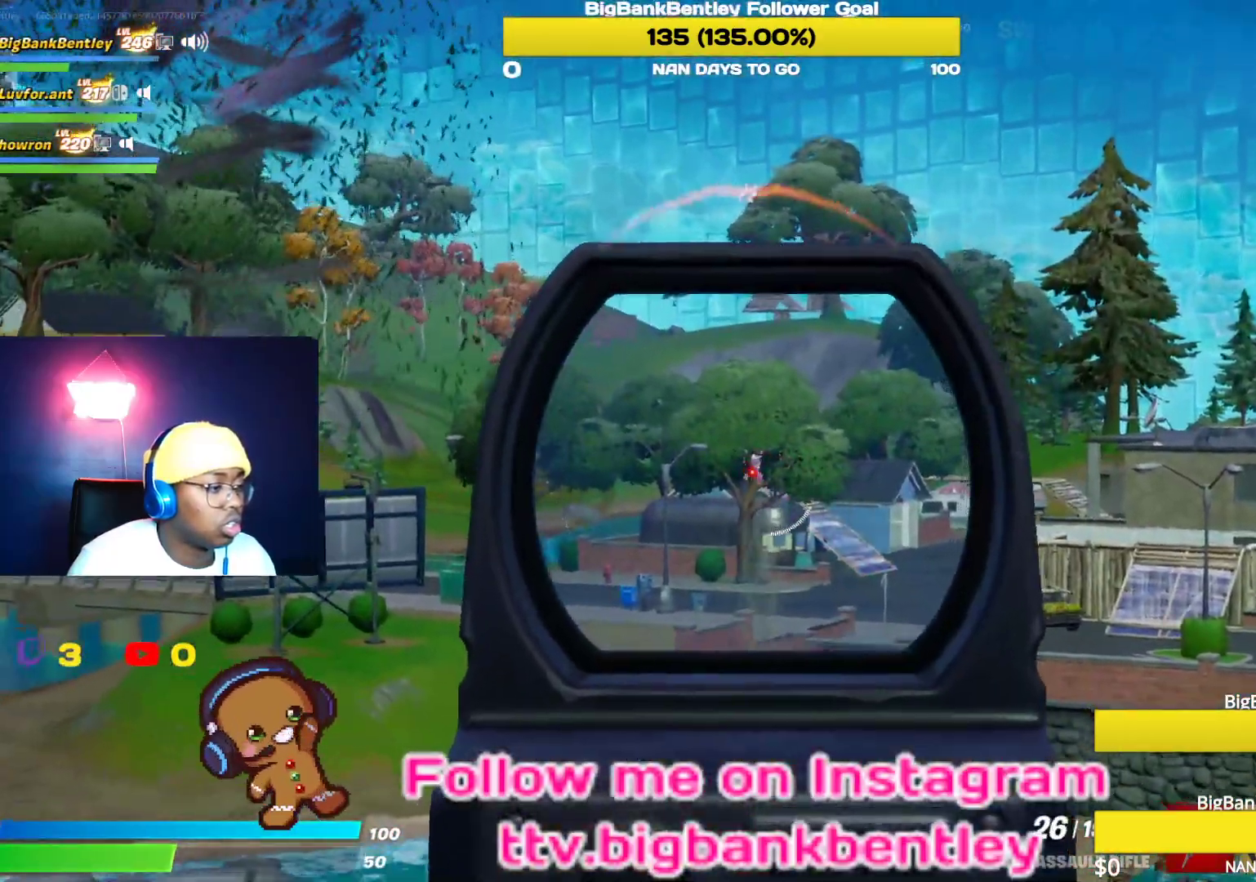
{"buttons": ["L2"], "left_stick": "center", "right_stick": "up-right", "events": [[67, "R2", "up"], [117, "left_stick", "right"], [283, "right_stick", "up-right"], [300, "left_stick", "center"], [333, "right_stick", "center"], [500, "right_stick", "up-right"]]}
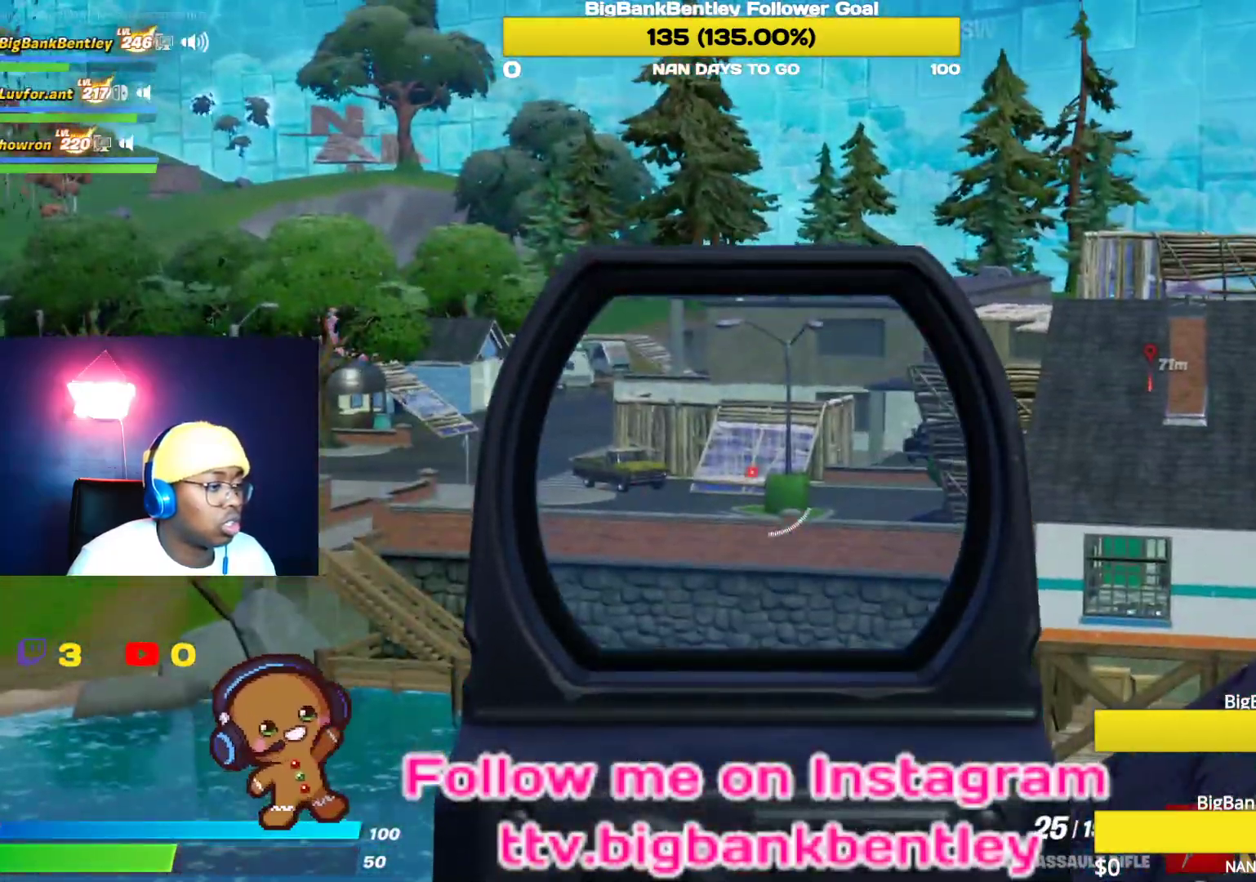
{"buttons": ["L2"], "left_stick": "center", "right_stick": "center", "events": [[17, "DPAD_LEFT", "down"], [100, "DPAD_LEFT", "up"], [200, "DPAD_LEFT", "down"], [283, "DPAD_LEFT", "up"], [483, "right_stick", "center"]]}
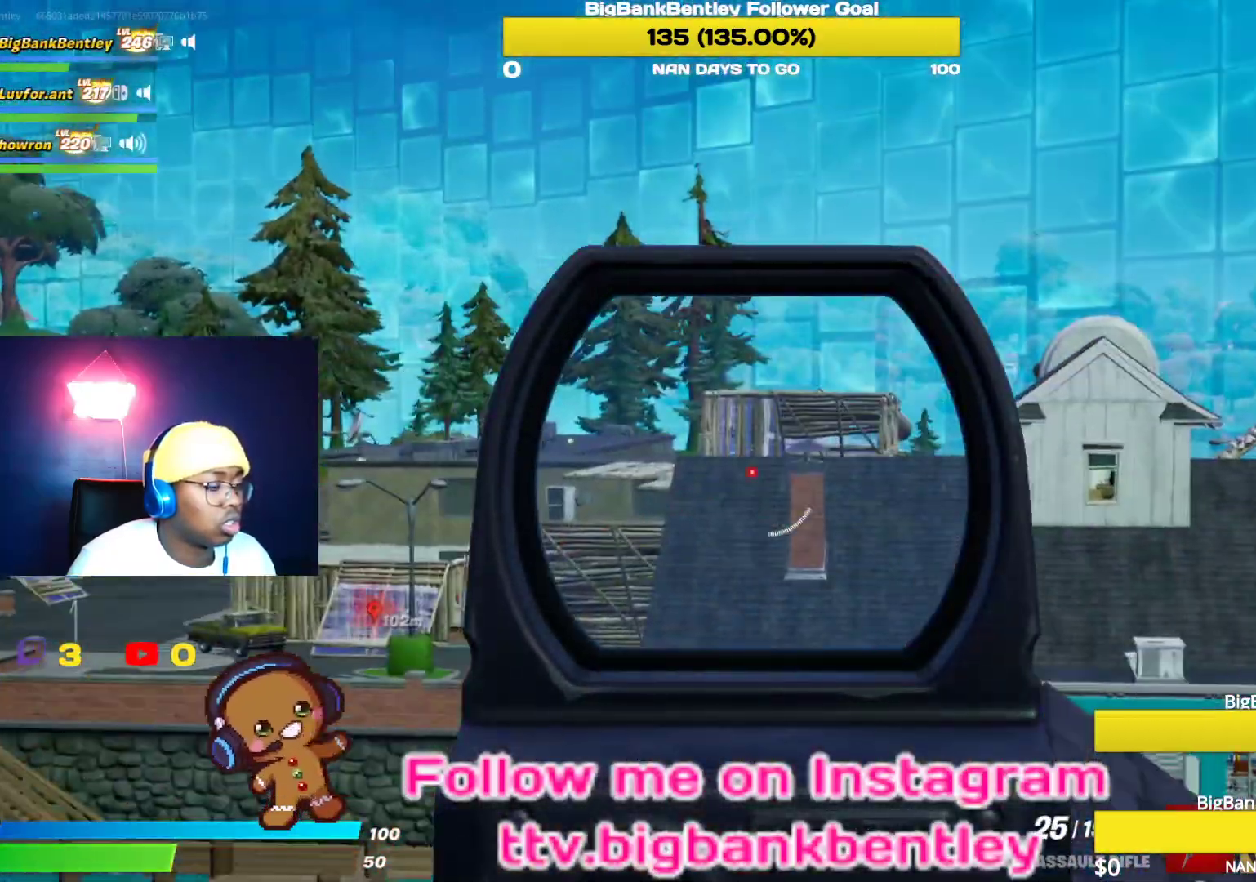
{"buttons": ["L2"], "left_stick": "up", "right_stick": "left", "events": [[33, "left_stick", "down"], [133, "right_stick", "right"], [283, "left_stick", "center"], [300, "right_stick", "left"], [417, "left_stick", "up"]]}
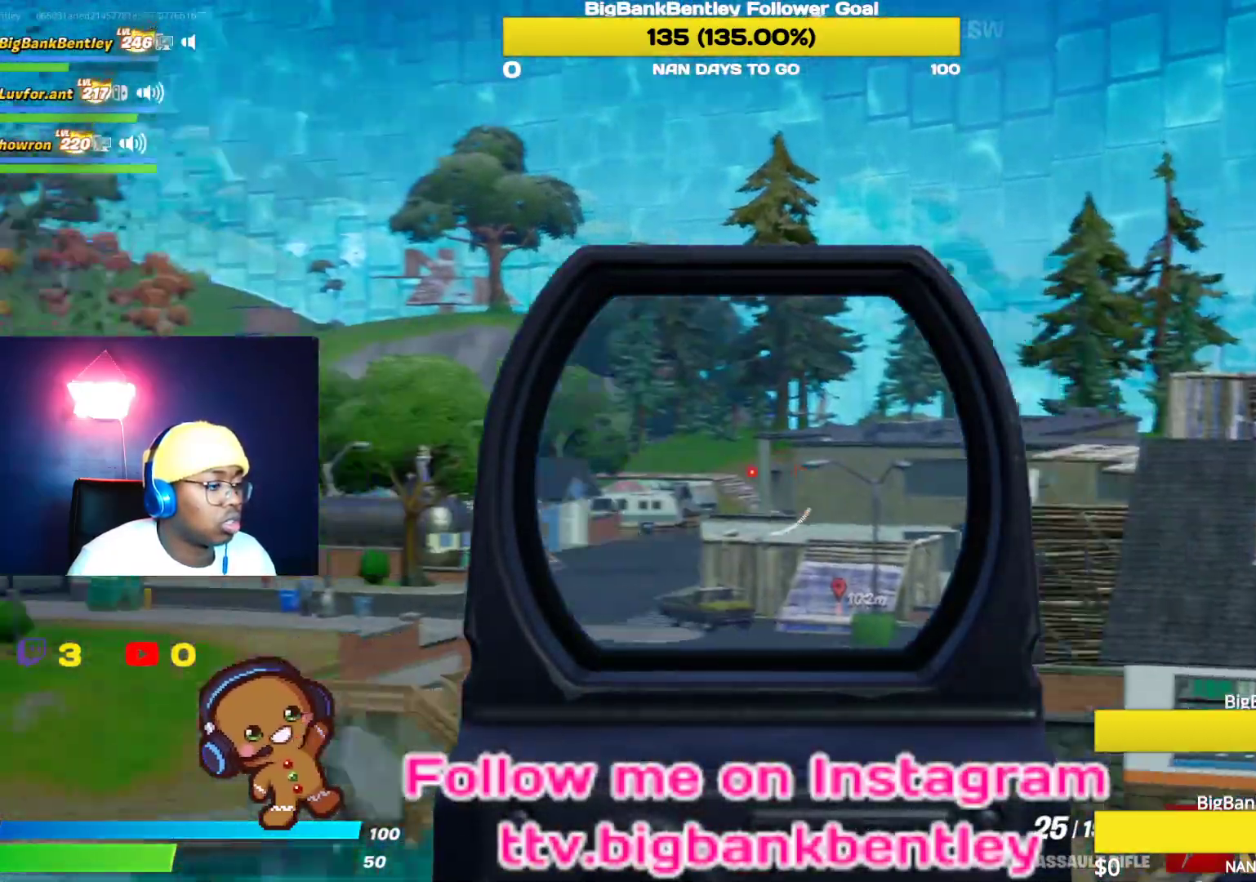
{"buttons": ["L2"], "left_stick": "left", "right_stick": "center", "events": [[17, "left_stick", "up-left"], [167, "left_stick", "left"], [200, "right_stick", "up-left"], [383, "right_stick", "center"]]}
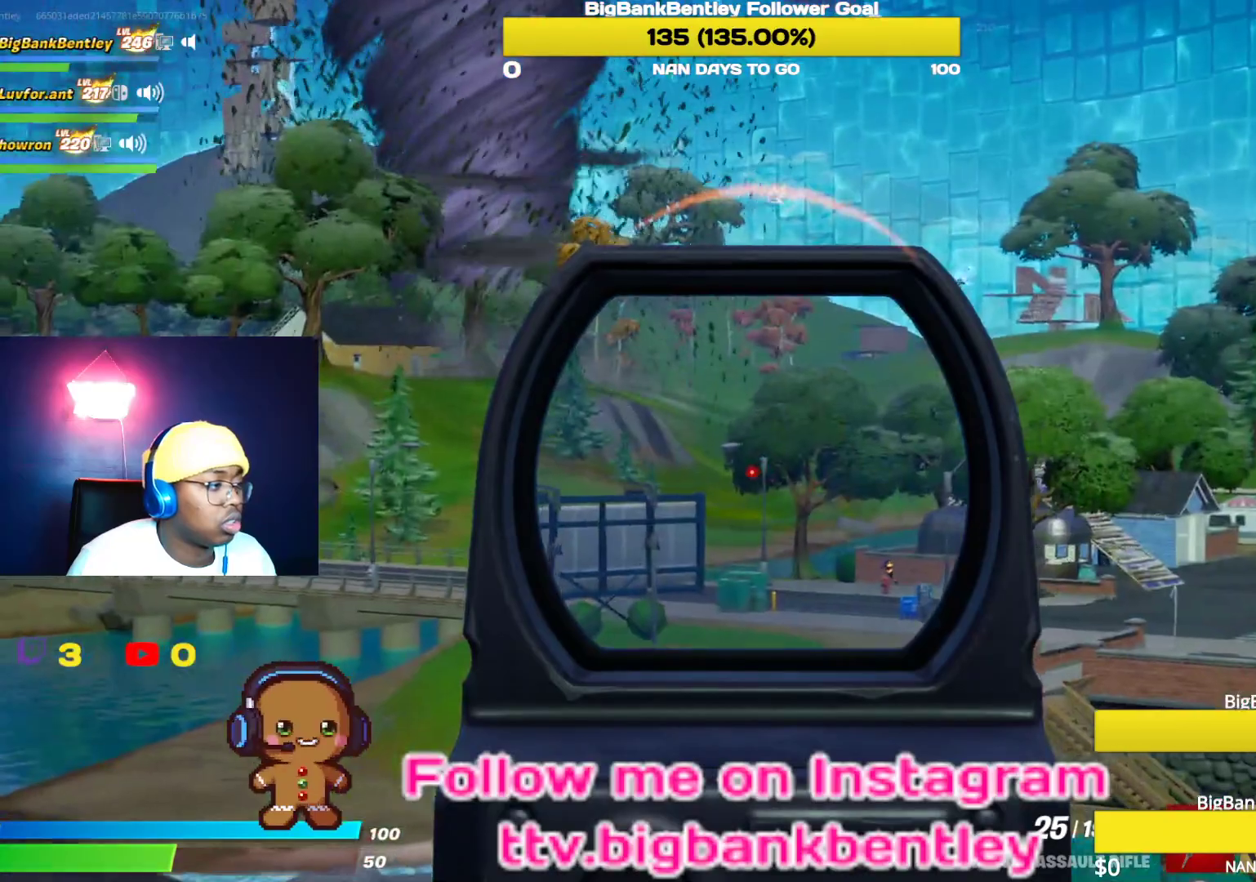
{"buttons": [], "left_stick": "center", "right_stick": "center", "events": [[50, "left_stick", "center"], [333, "L2", "up"], [350, "X", "down"], [433, "X", "up"]]}
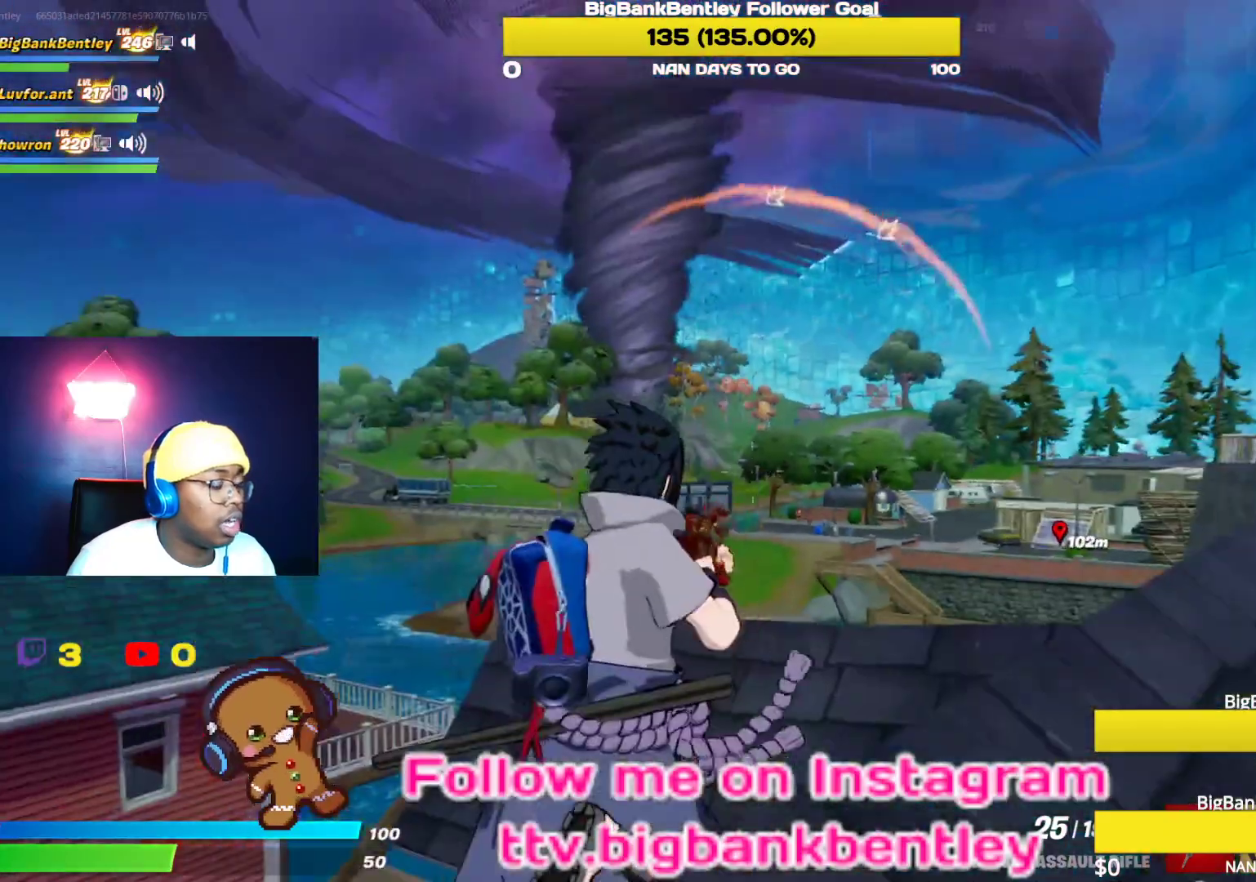
{"buttons": [], "left_stick": "up-left", "right_stick": "up-left", "events": [[100, "left_stick", "left"], [133, "right_stick", "down"], [183, "right_stick", "down-right"], [333, "right_stick", "center"], [400, "left_stick", "up-left"], [400, "right_stick", "up-left"]]}
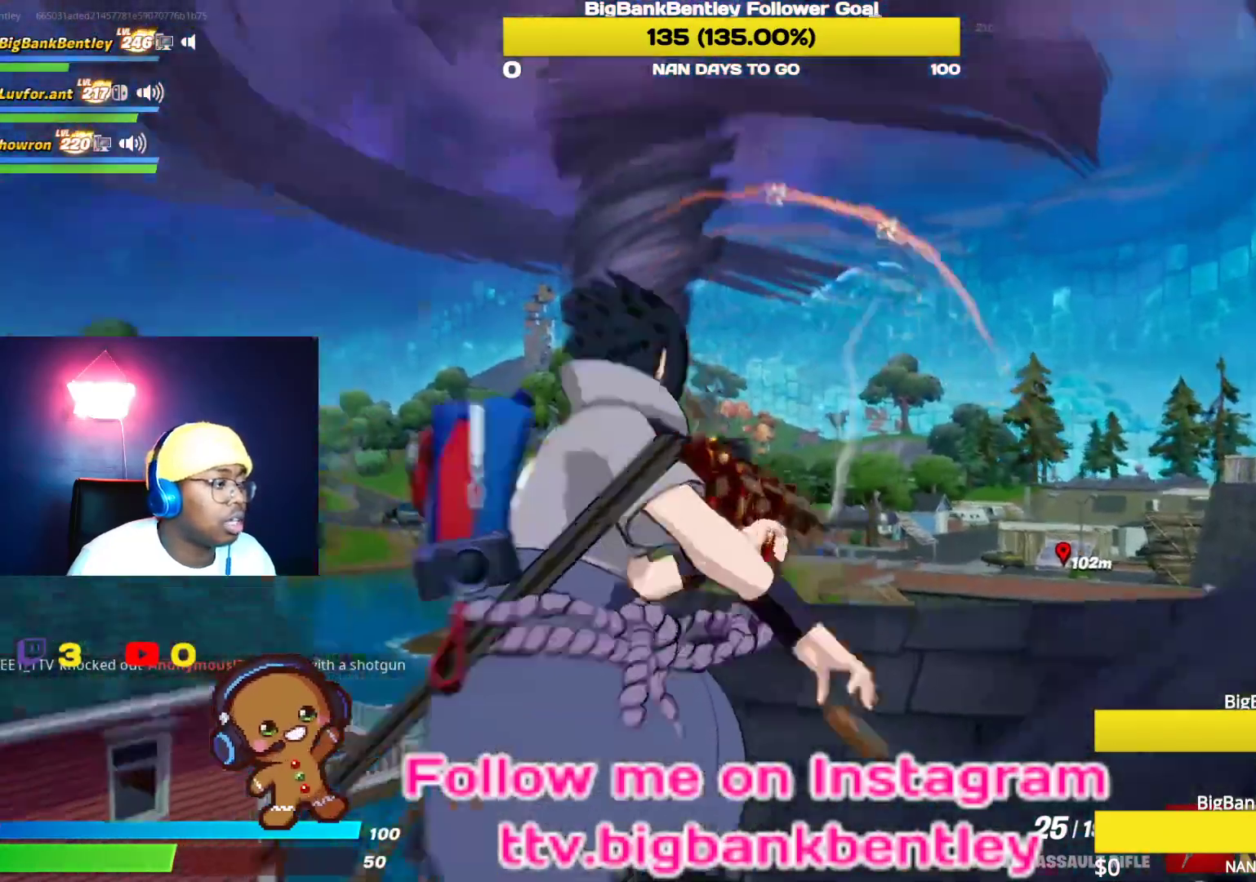
{"buttons": [], "left_stick": "up-left", "right_stick": "center", "events": [[33, "left_stick", "up"], [133, "right_stick", "center"], [267, "right_stick", "down"], [367, "left_stick", "up-left"], [450, "right_stick", "left"], [500, "right_stick", "center"]]}
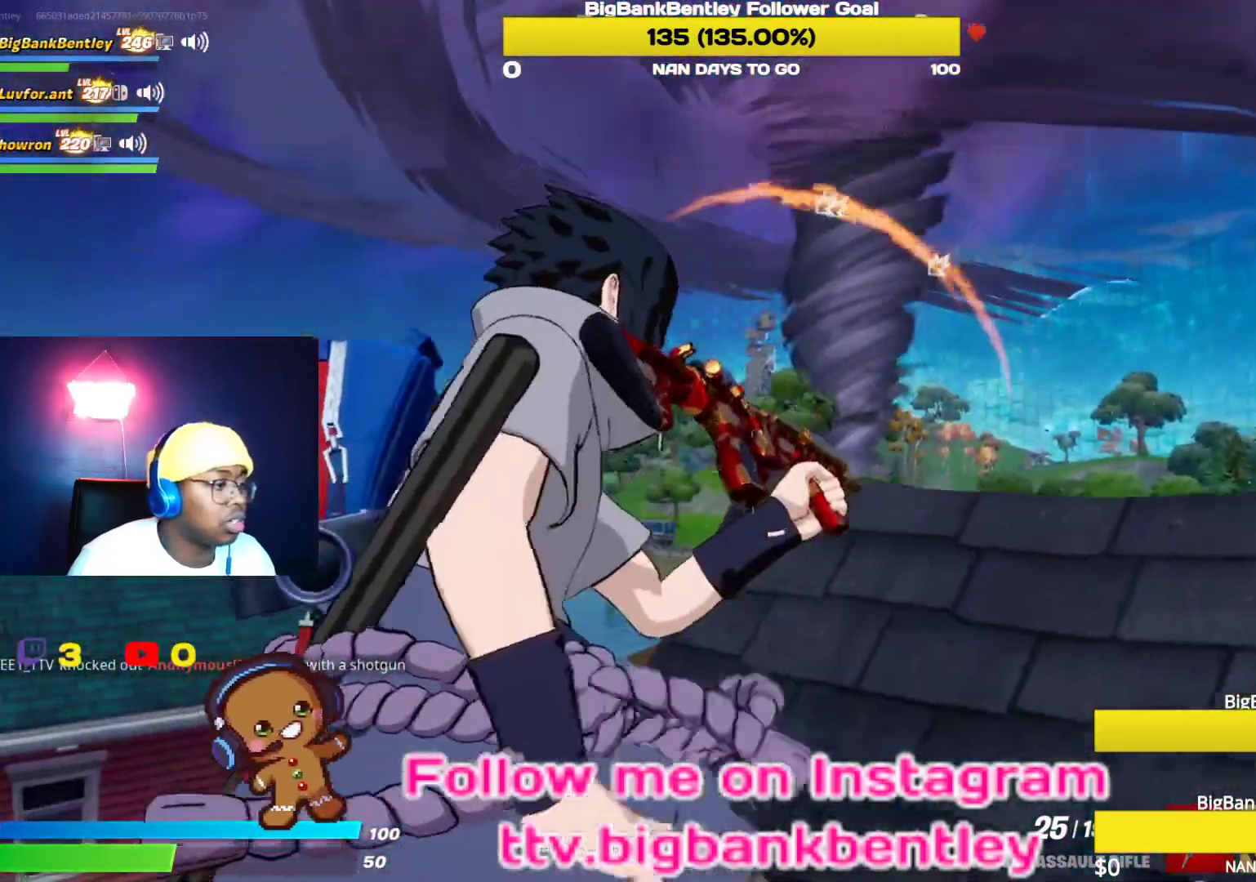
{"buttons": [], "left_stick": "center", "right_stick": "down-left", "events": [[33, "left_stick", "center"], [300, "right_stick", "down-left"]]}